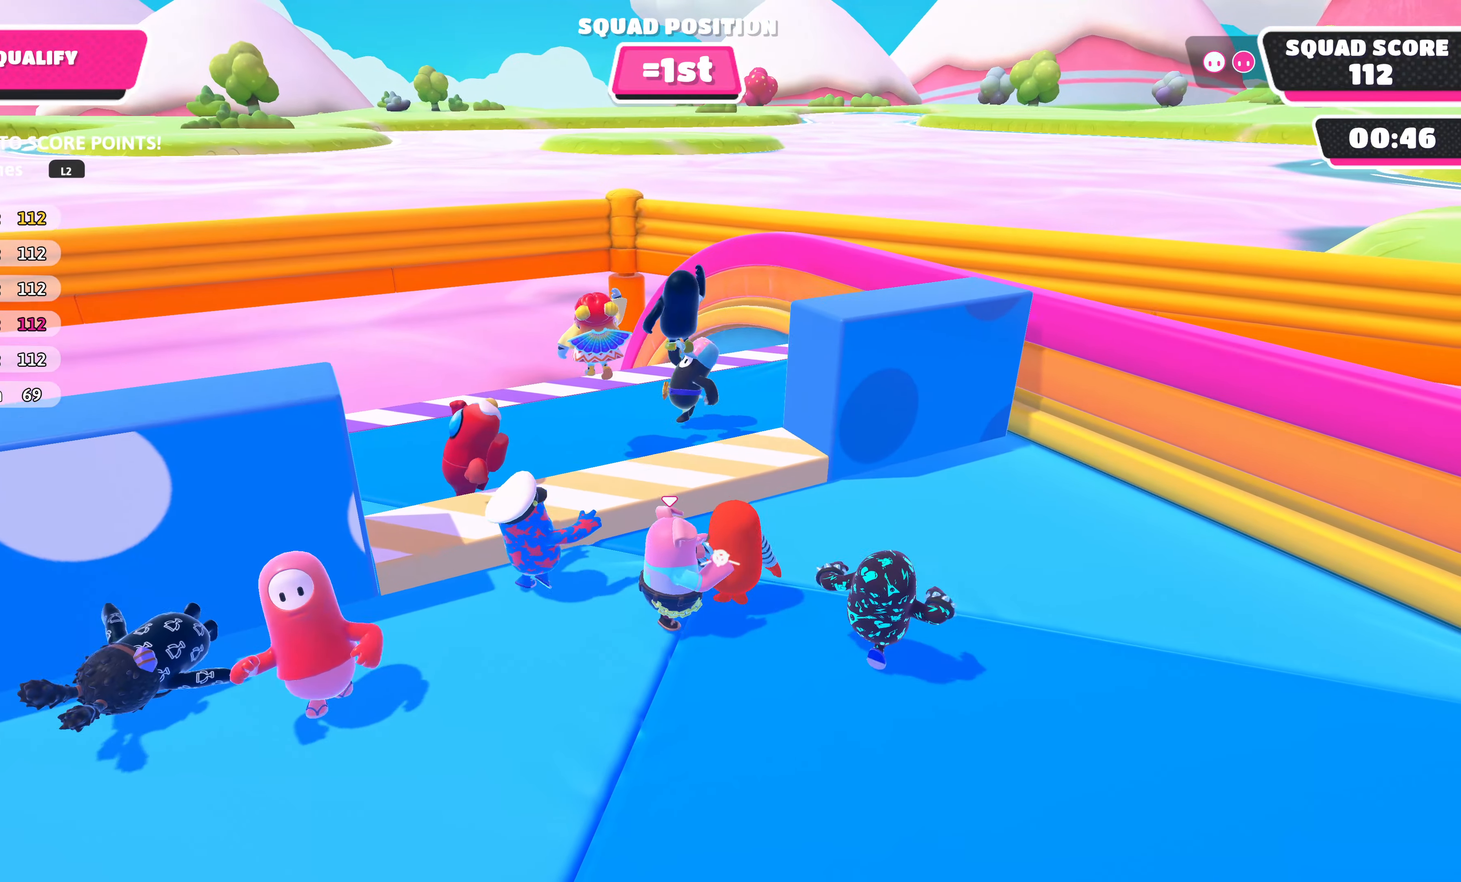
Gameplay with a controller (PlayStation layout); each line is a JSON object with the inputs held at the frame after it. "events" lists button and stick changes between this image and that frame as [ms after this image, input, new state], when the widget could be followed in between.
{"buttons": ["CROSS"], "left_stick": "up-left", "right_stick": "center", "events": [[50, "CROSS", "down"], [183, "CROSS", "up"], [216, "CROSS", "down"], [366, "CROSS", "up"], [400, "CROSS", "down"]]}
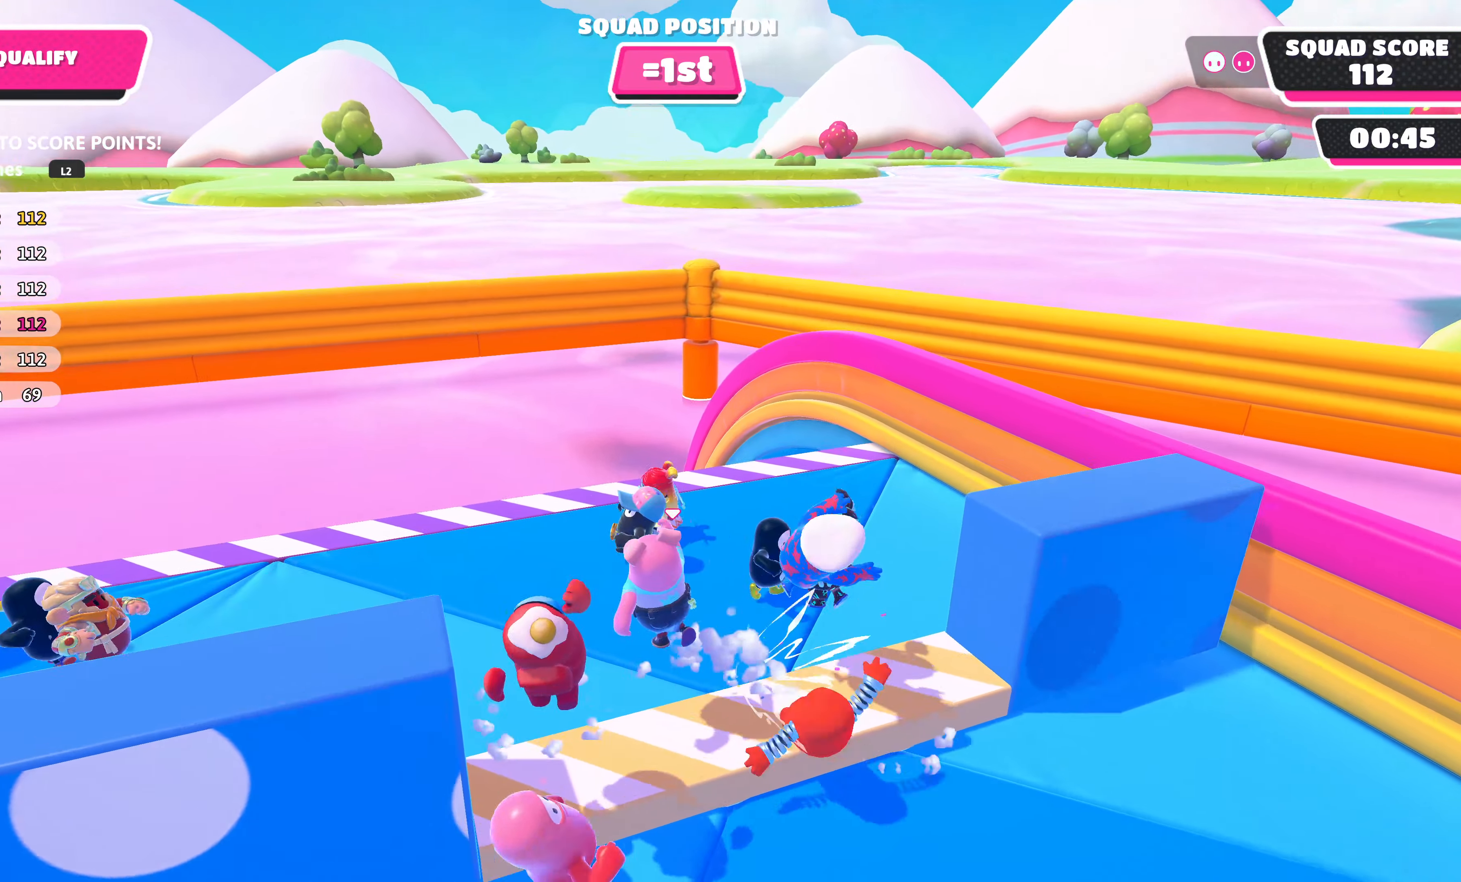
{"buttons": [], "left_stick": "down-left", "right_stick": "center", "events": [[66, "CROSS", "up"], [216, "left_stick", "left"], [466, "left_stick", "down-left"]]}
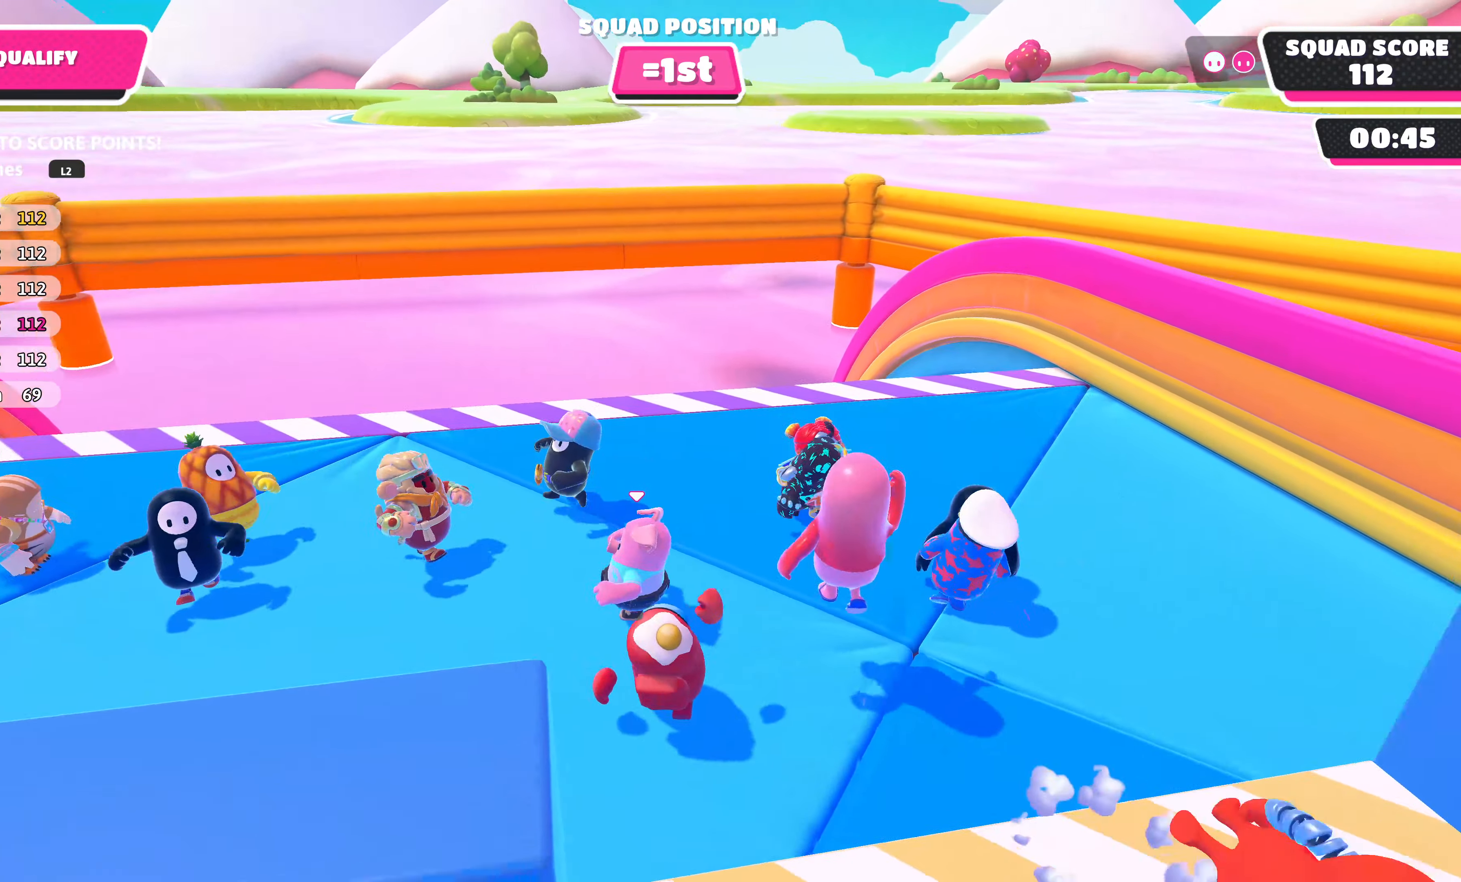
{"buttons": [], "left_stick": "right", "right_stick": "right", "events": [[133, "right_stick", "right"], [350, "left_stick", "right"]]}
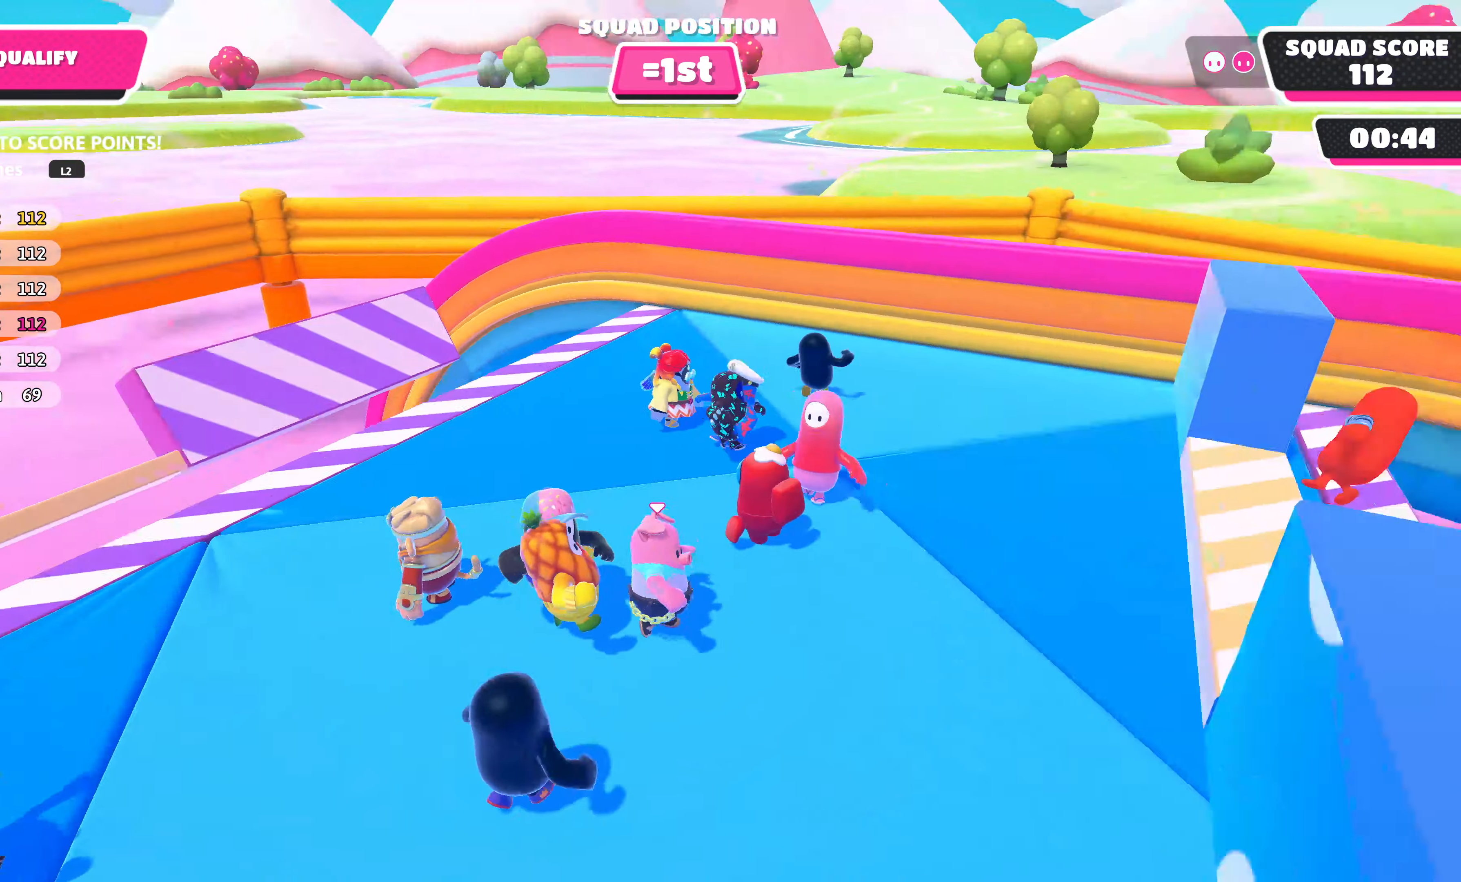
{"buttons": [], "left_stick": "right", "right_stick": "center", "events": [[50, "left_stick", "up"], [50, "right_stick", "center"], [267, "left_stick", "up-right"], [433, "left_stick", "right"]]}
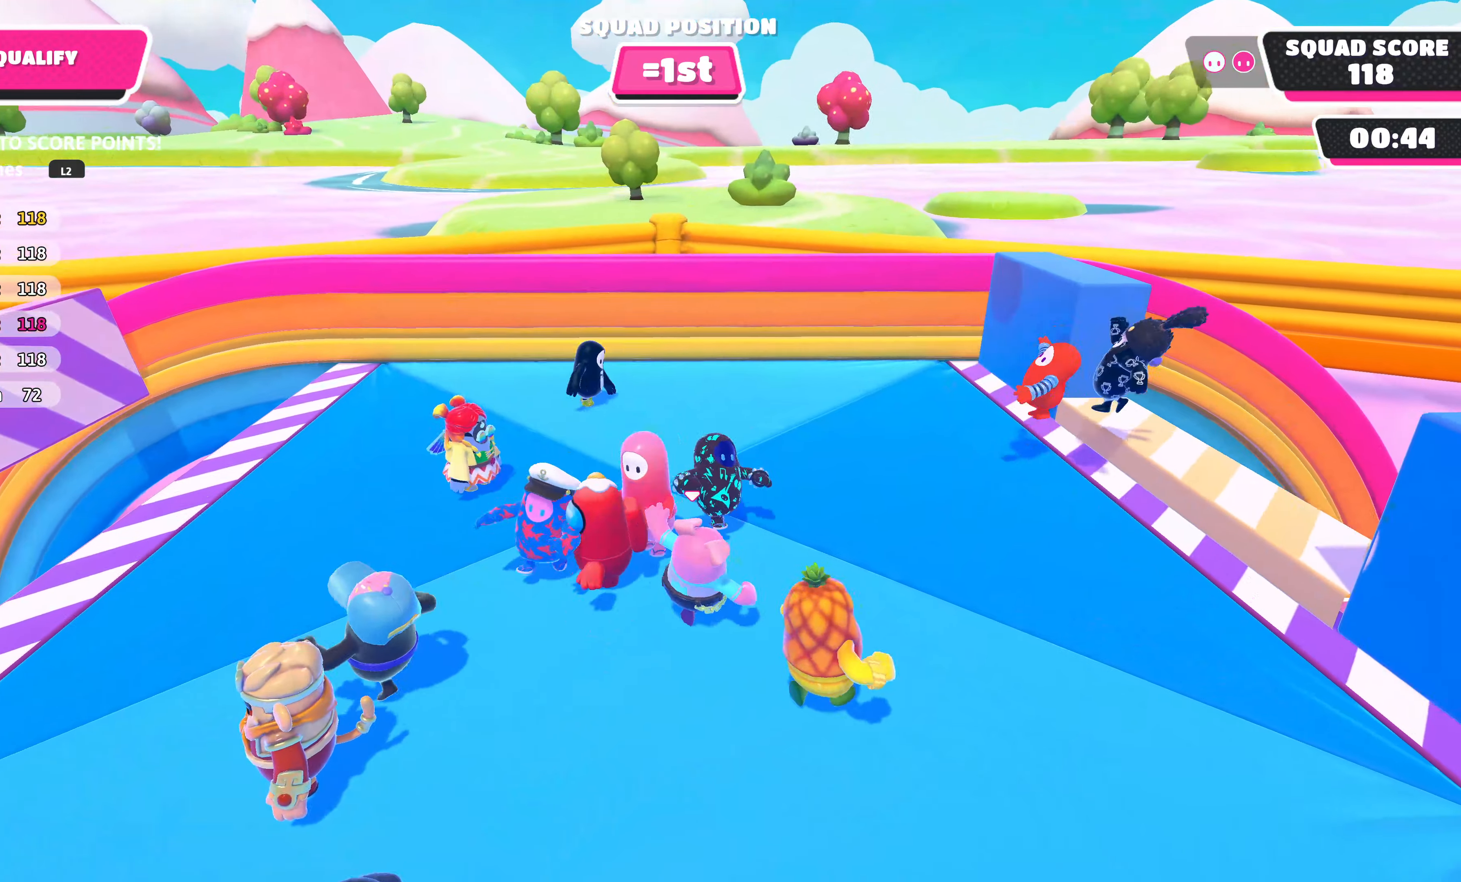
{"buttons": [], "left_stick": "down-right", "right_stick": "center", "events": [[17, "left_stick", "down-right"], [133, "right_stick", "left"], [200, "left_stick", "down-left"], [417, "left_stick", "down-right"], [417, "right_stick", "center"]]}
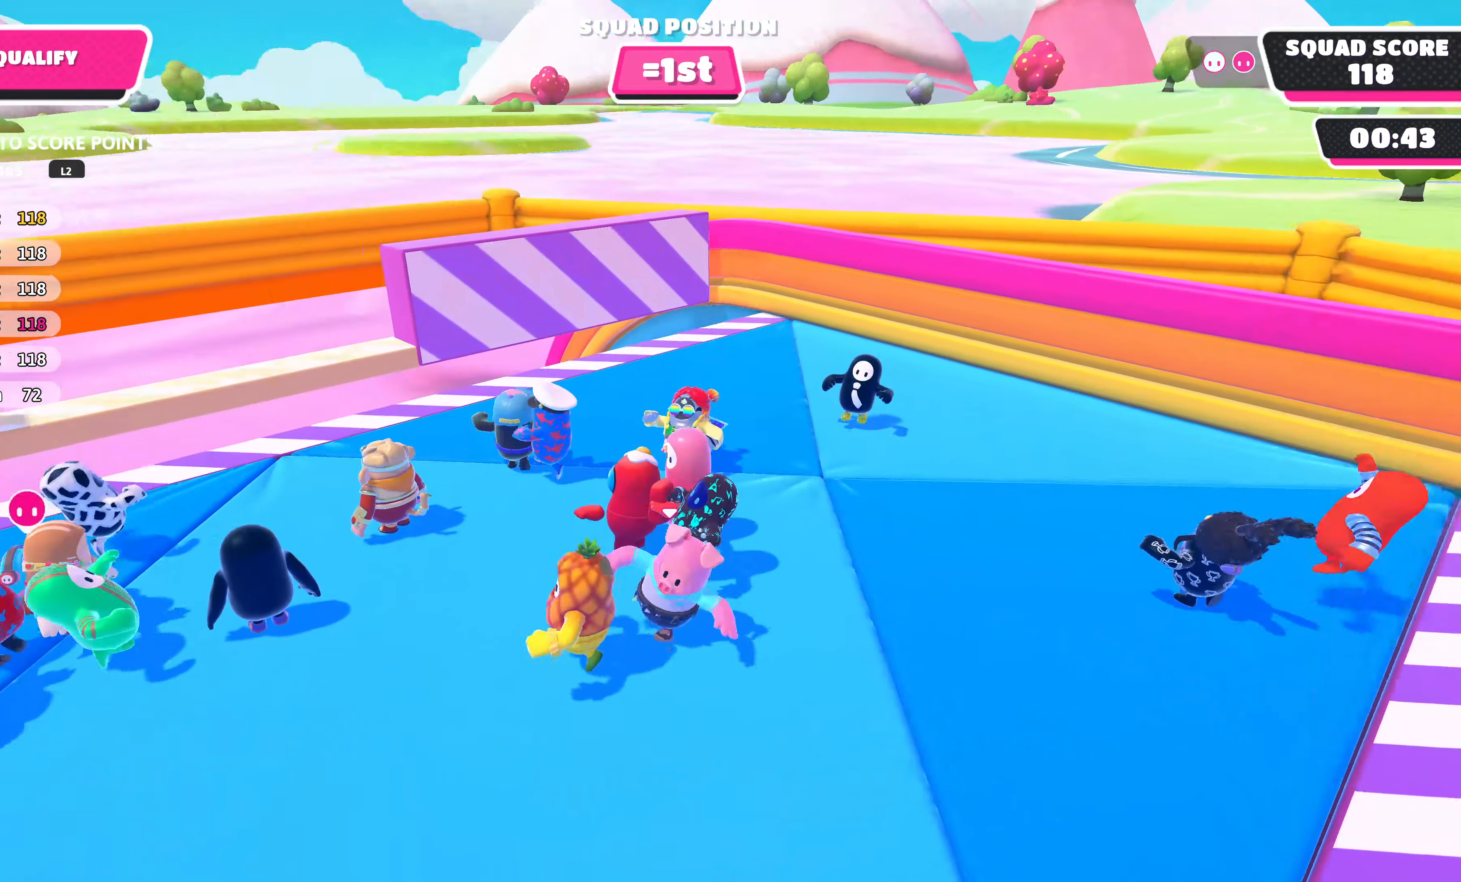
{"buttons": [], "left_stick": "right", "right_stick": "center", "events": [[67, "left_stick", "right"], [267, "left_stick", "down-right"], [500, "left_stick", "right"]]}
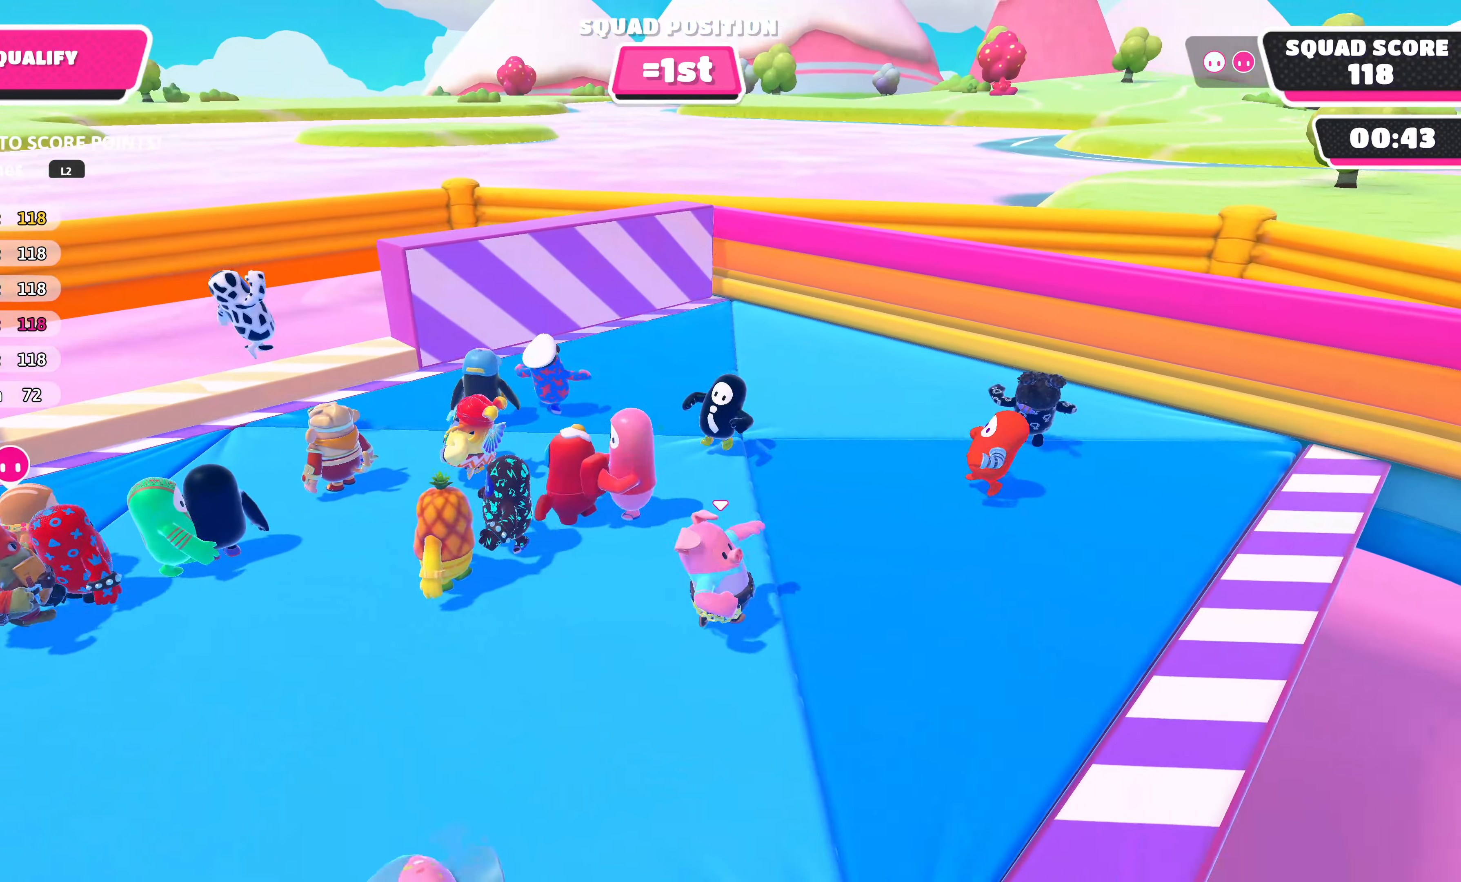
{"buttons": [], "left_stick": "up-left", "right_stick": "left", "events": [[50, "right_stick", "left"], [117, "left_stick", "up-right"], [450, "left_stick", "up-left"]]}
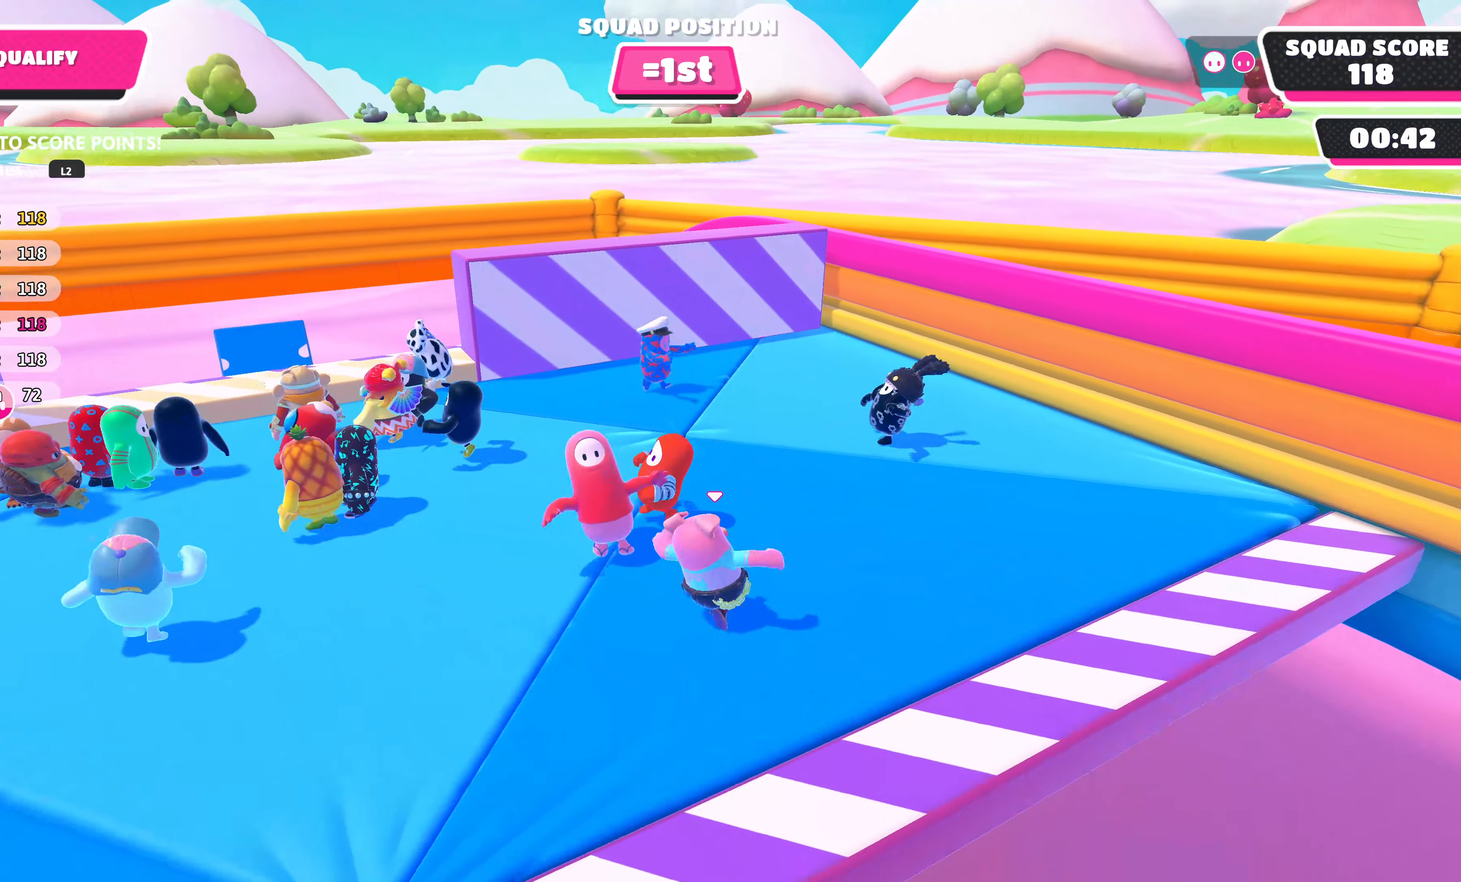
{"buttons": [], "left_stick": "up-left", "right_stick": "left", "events": [[17, "right_stick", "center"], [117, "left_stick", "down-left"], [250, "left_stick", "down-right"], [333, "left_stick", "up-right"], [500, "left_stick", "up-left"], [500, "right_stick", "left"]]}
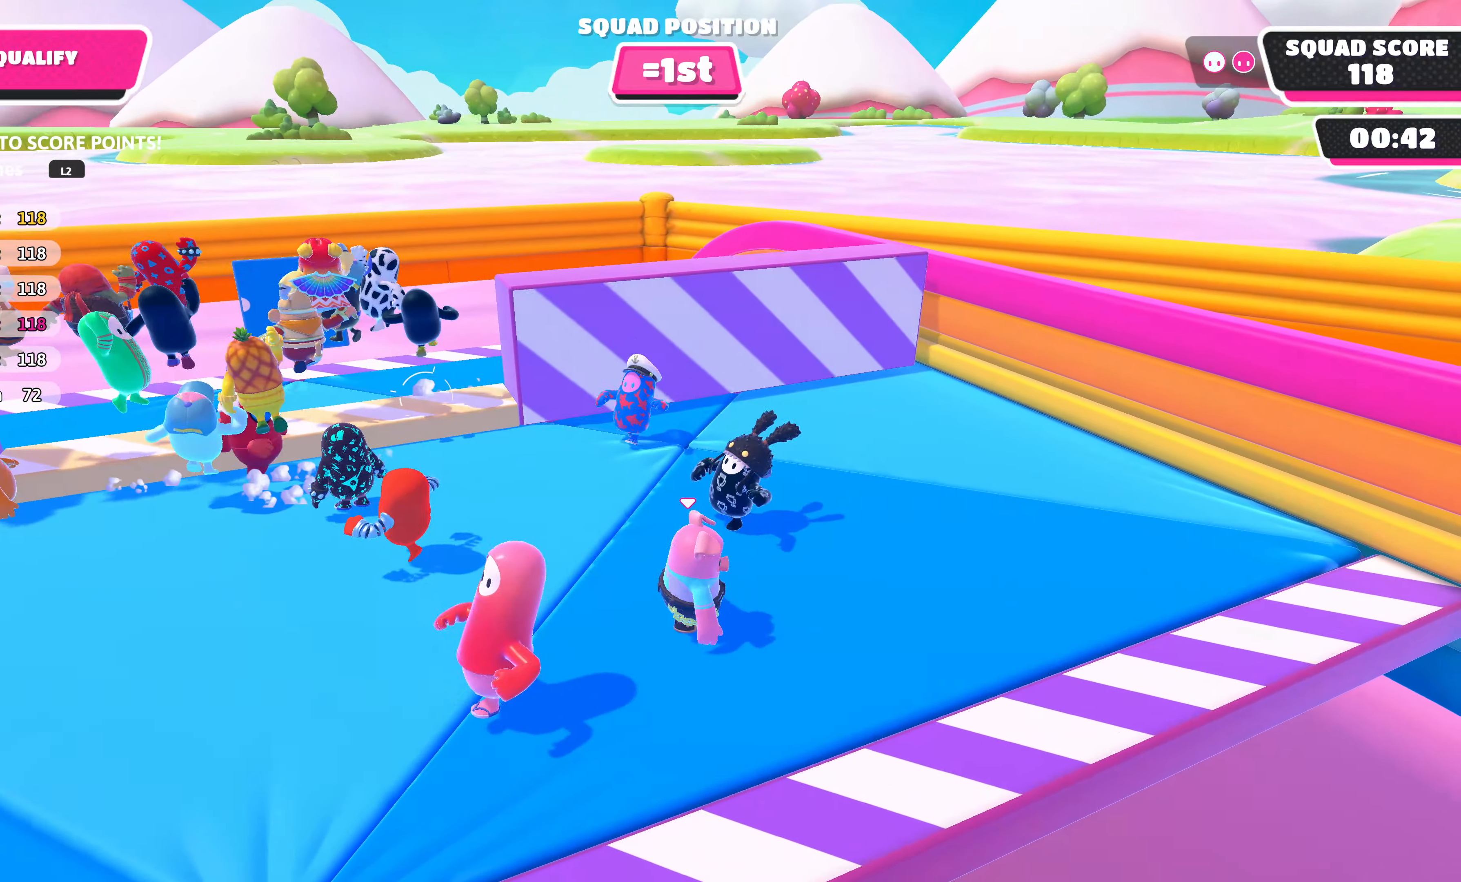
{"buttons": ["R2"], "left_stick": "up-left", "right_stick": "center", "events": [[83, "left_stick", "left"], [150, "right_stick", "up-left"], [250, "right_stick", "center"], [383, "left_stick", "up"], [400, "R2", "down"], [483, "left_stick", "up-left"]]}
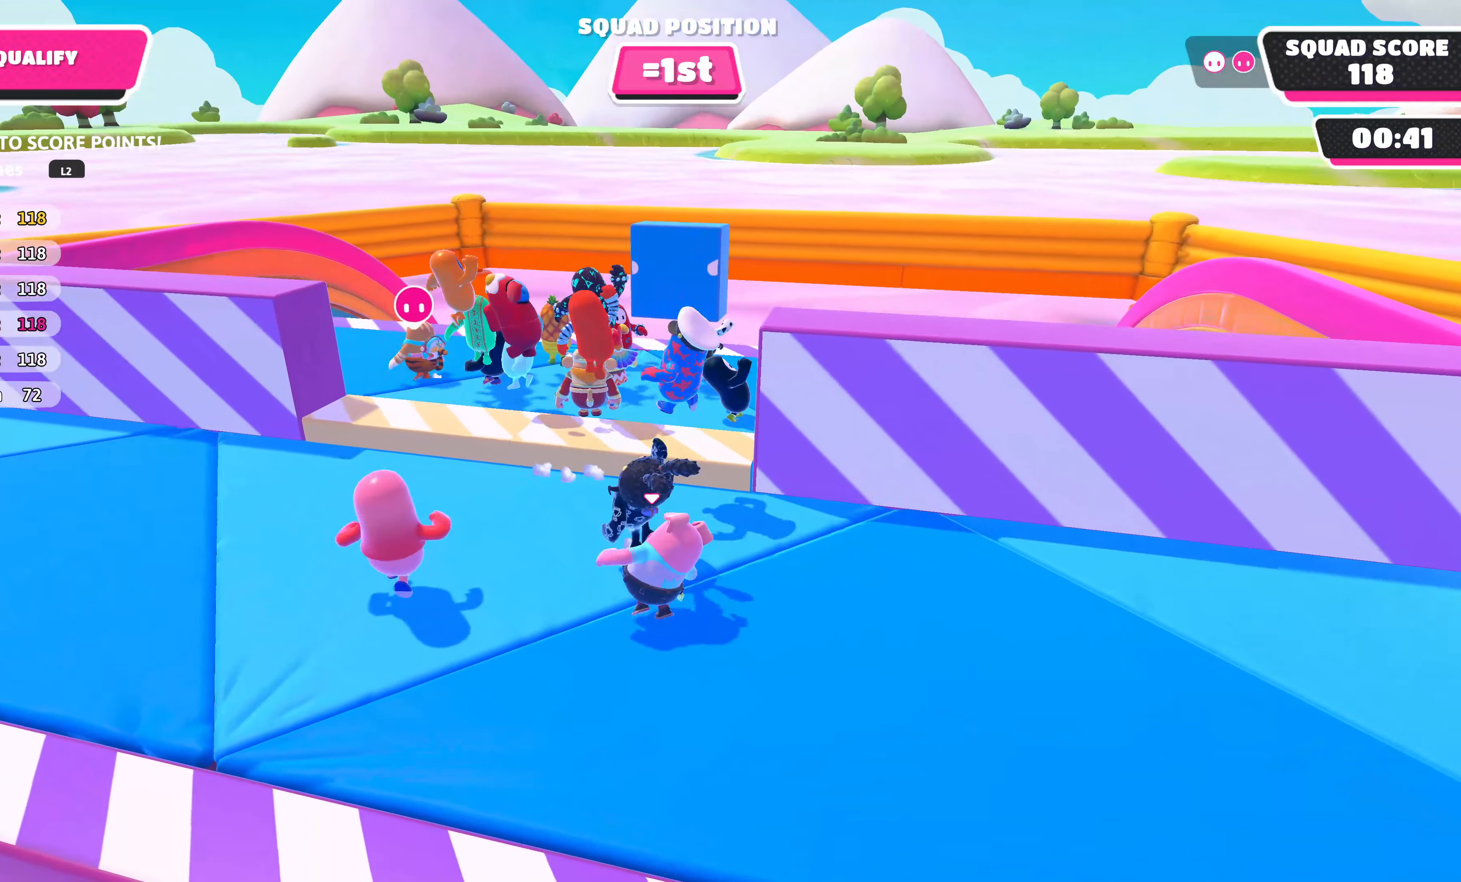
{"buttons": [], "left_stick": "up-left", "right_stick": "center", "events": [[267, "R2", "up"], [300, "CROSS", "down"], [450, "CROSS", "up"]]}
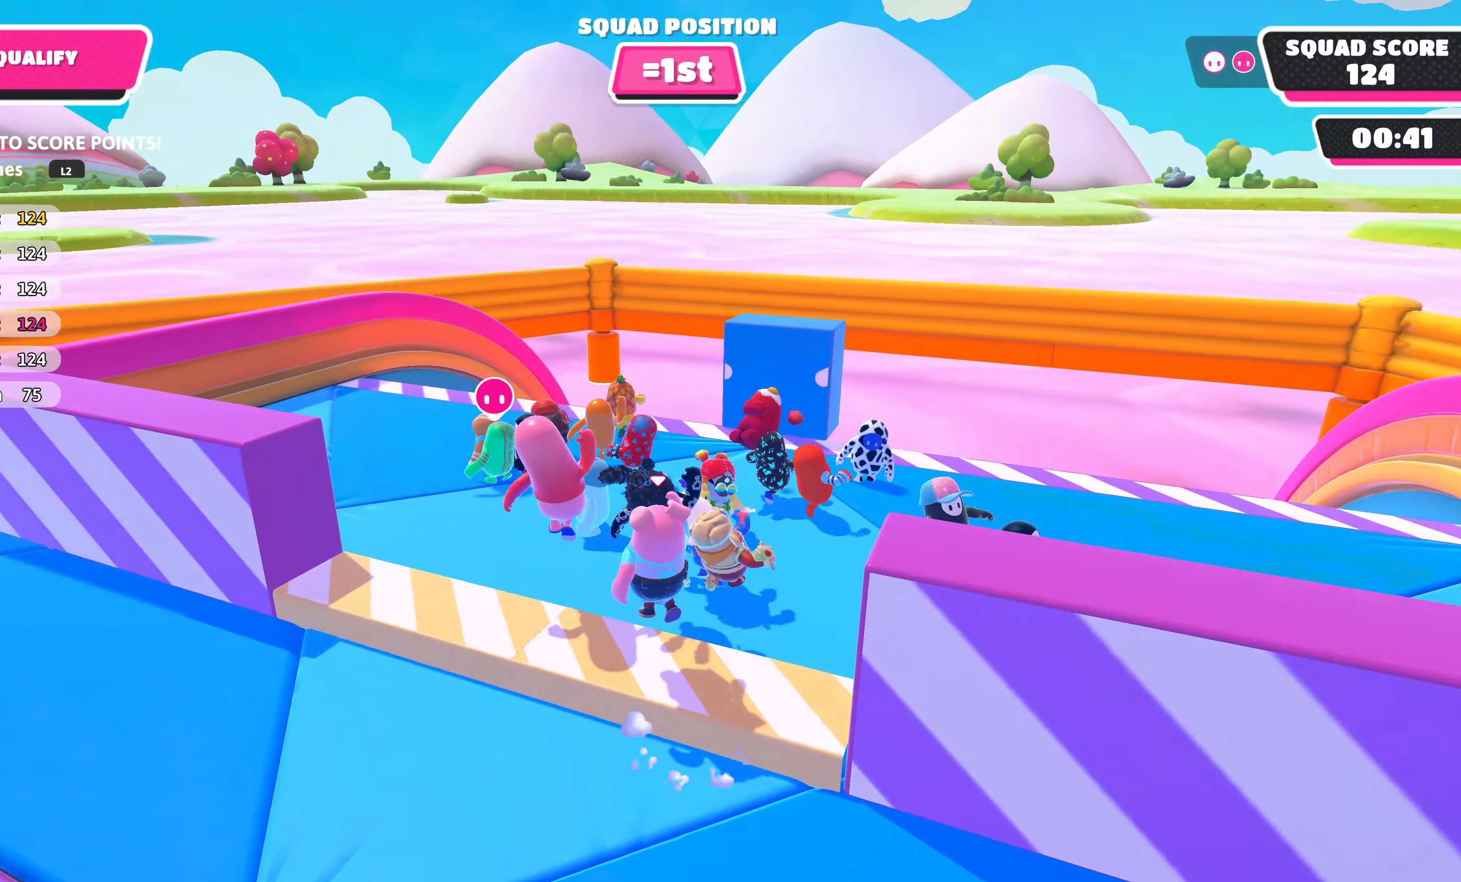
{"buttons": [], "left_stick": "down", "right_stick": "center", "events": [[200, "left_stick", "center"], [250, "left_stick", "down"]]}
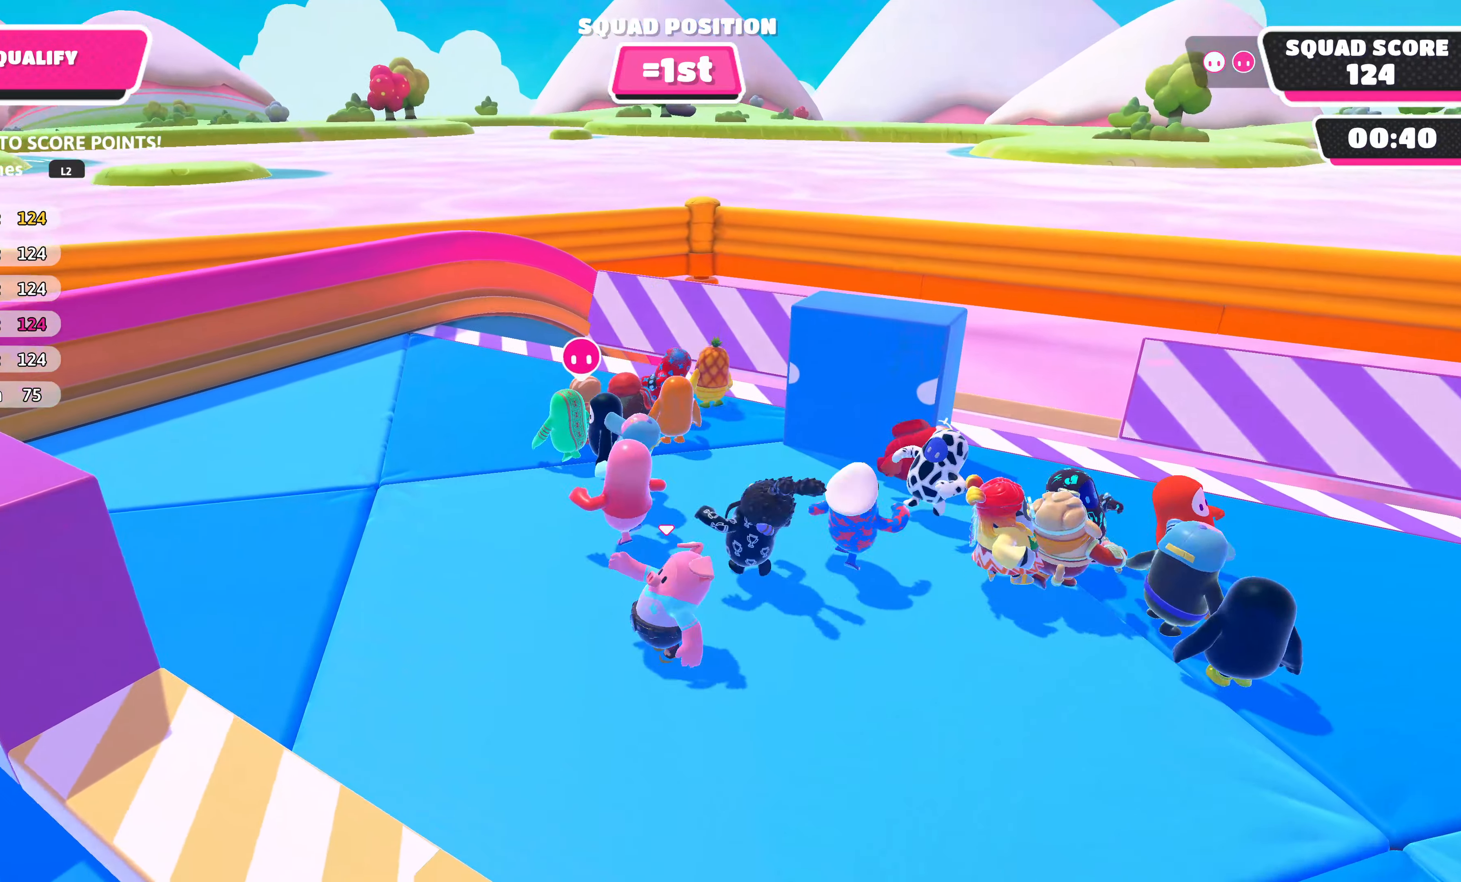
{"buttons": [], "left_stick": "down-right", "right_stick": "up", "events": [[183, "left_stick", "down-right"], [450, "right_stick", "up"]]}
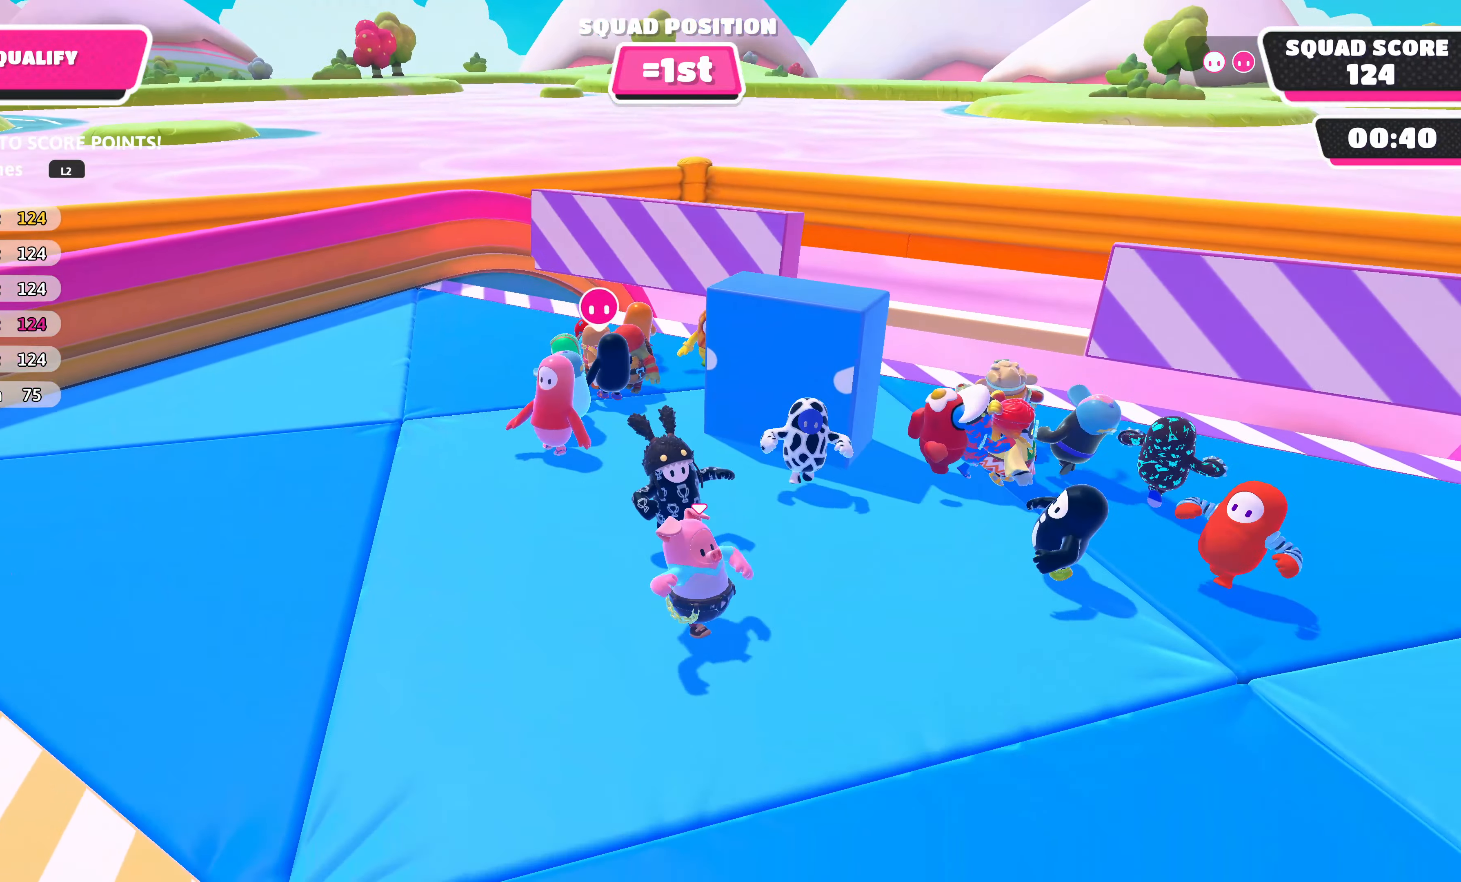
{"buttons": [], "left_stick": "up-right", "right_stick": "center", "events": [[33, "left_stick", "right"], [283, "right_stick", "center"], [300, "left_stick", "center"], [500, "left_stick", "up-right"]]}
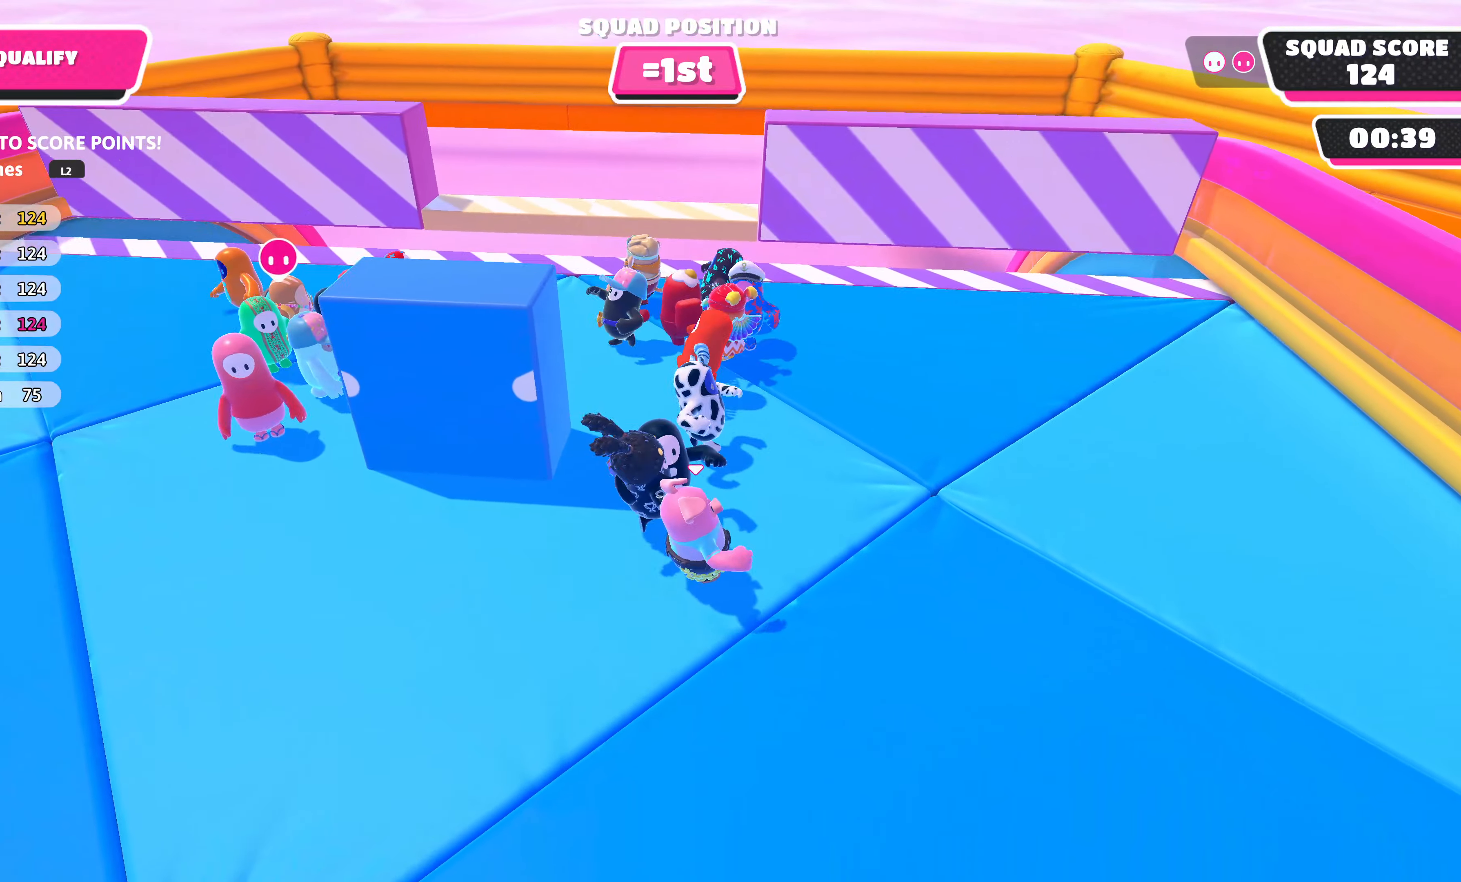
{"buttons": [], "left_stick": "up-left", "right_stick": "center", "events": [[167, "left_stick", "up-left"]]}
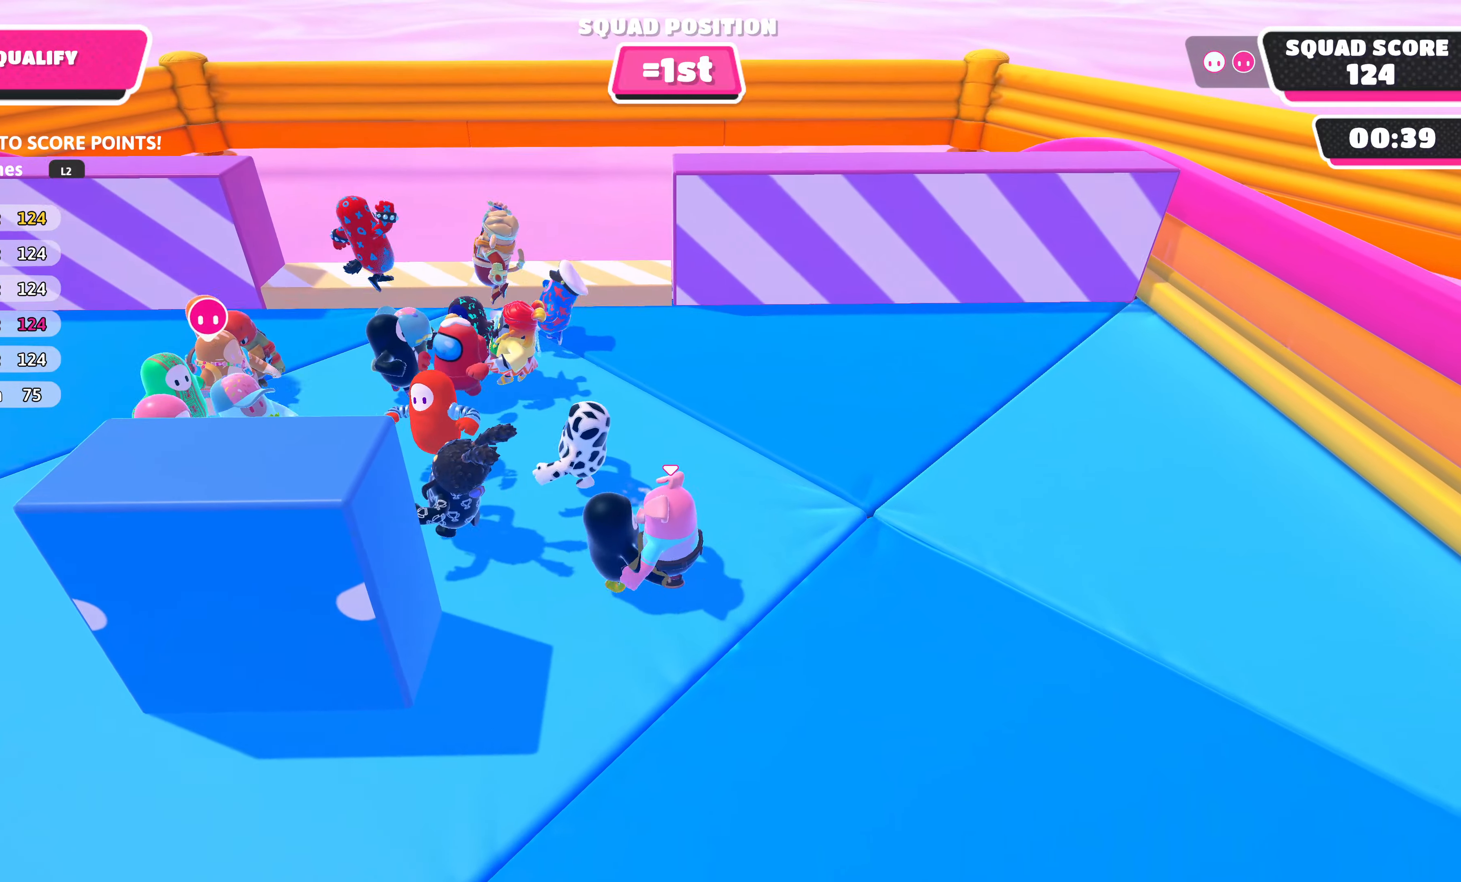
{"buttons": ["R2"], "left_stick": "up", "right_stick": "center", "events": [[234, "left_stick", "down-left"], [384, "R2", "down"], [384, "left_stick", "up-left"], [500, "left_stick", "up"]]}
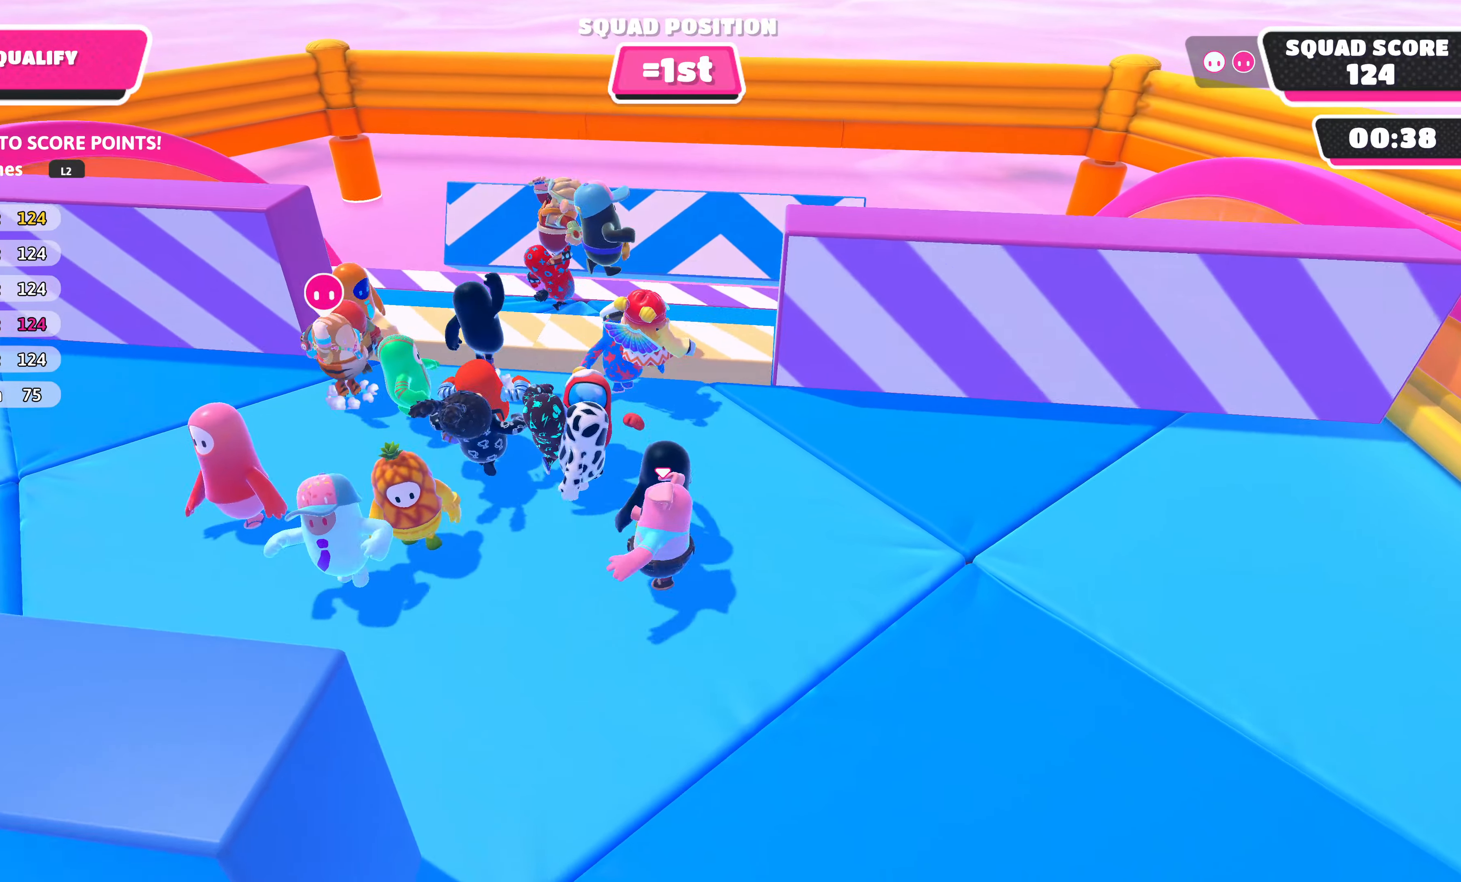
{"buttons": ["R2"], "left_stick": "right", "right_stick": "center", "events": [[267, "left_stick", "up-right"], [500, "left_stick", "right"]]}
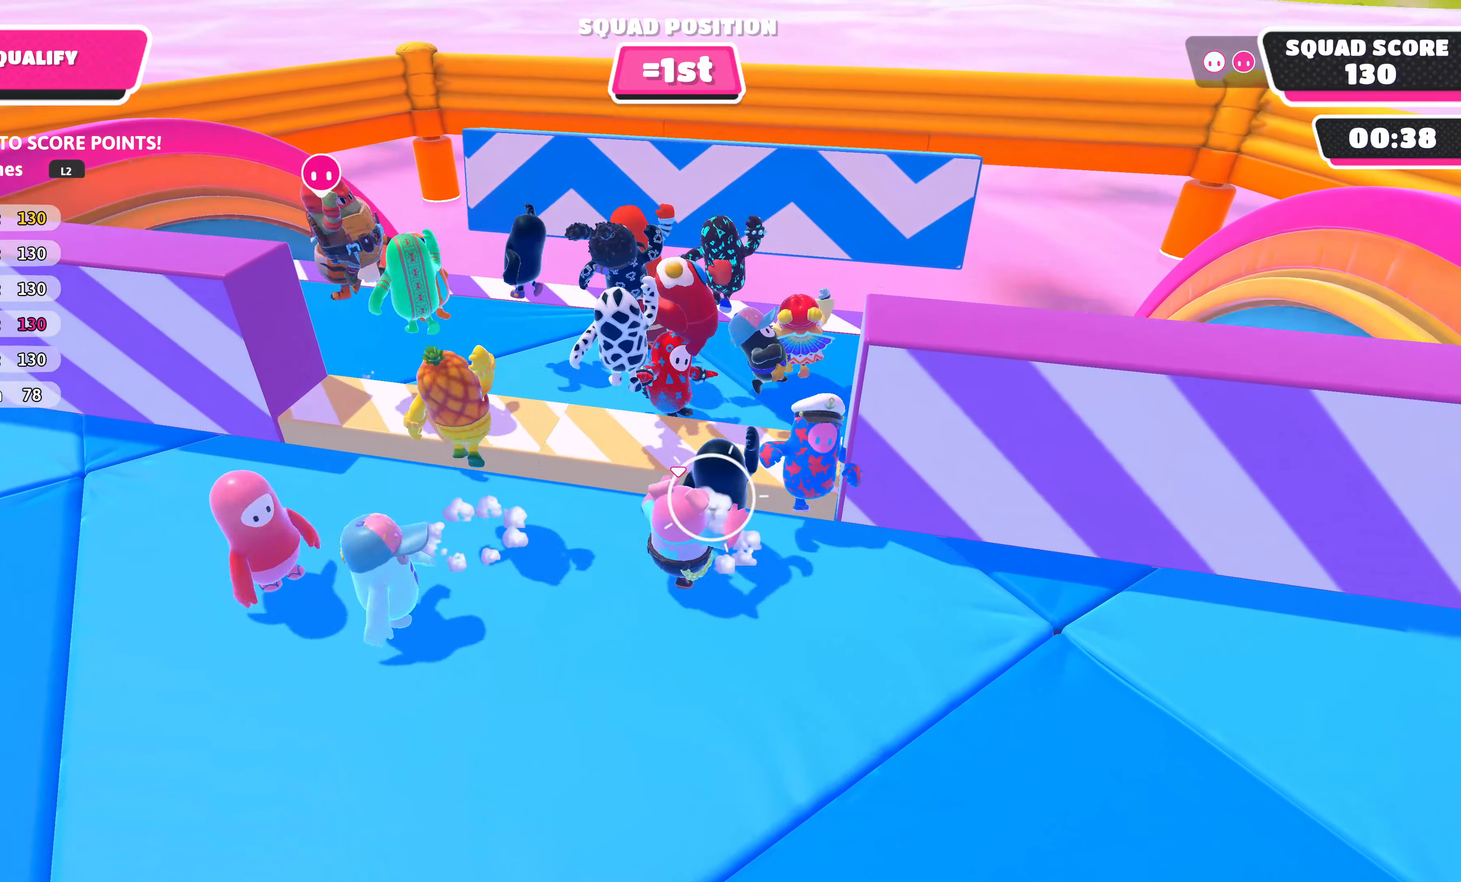
{"buttons": [], "left_stick": "up", "right_stick": "center", "events": [[100, "CROSS", "down"], [100, "R2", "up"], [217, "CROSS", "up"], [267, "CROSS", "down"], [300, "left_stick", "up"], [384, "CROSS", "up"]]}
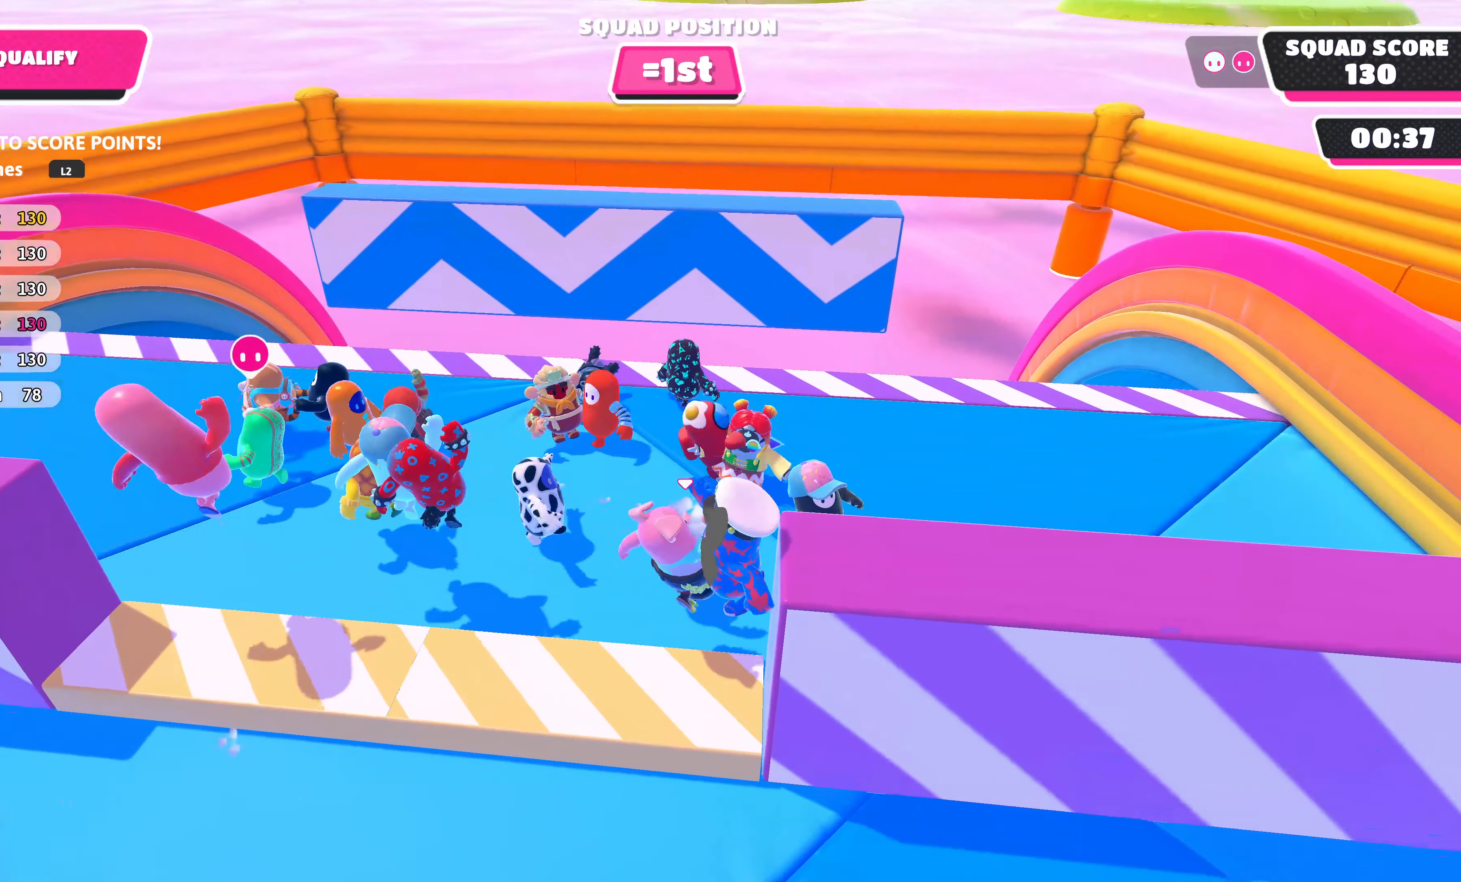
{"buttons": [], "left_stick": "down-right", "right_stick": "center", "events": [[34, "left_stick", "up-right"], [167, "left_stick", "right"], [334, "left_stick", "down-right"]]}
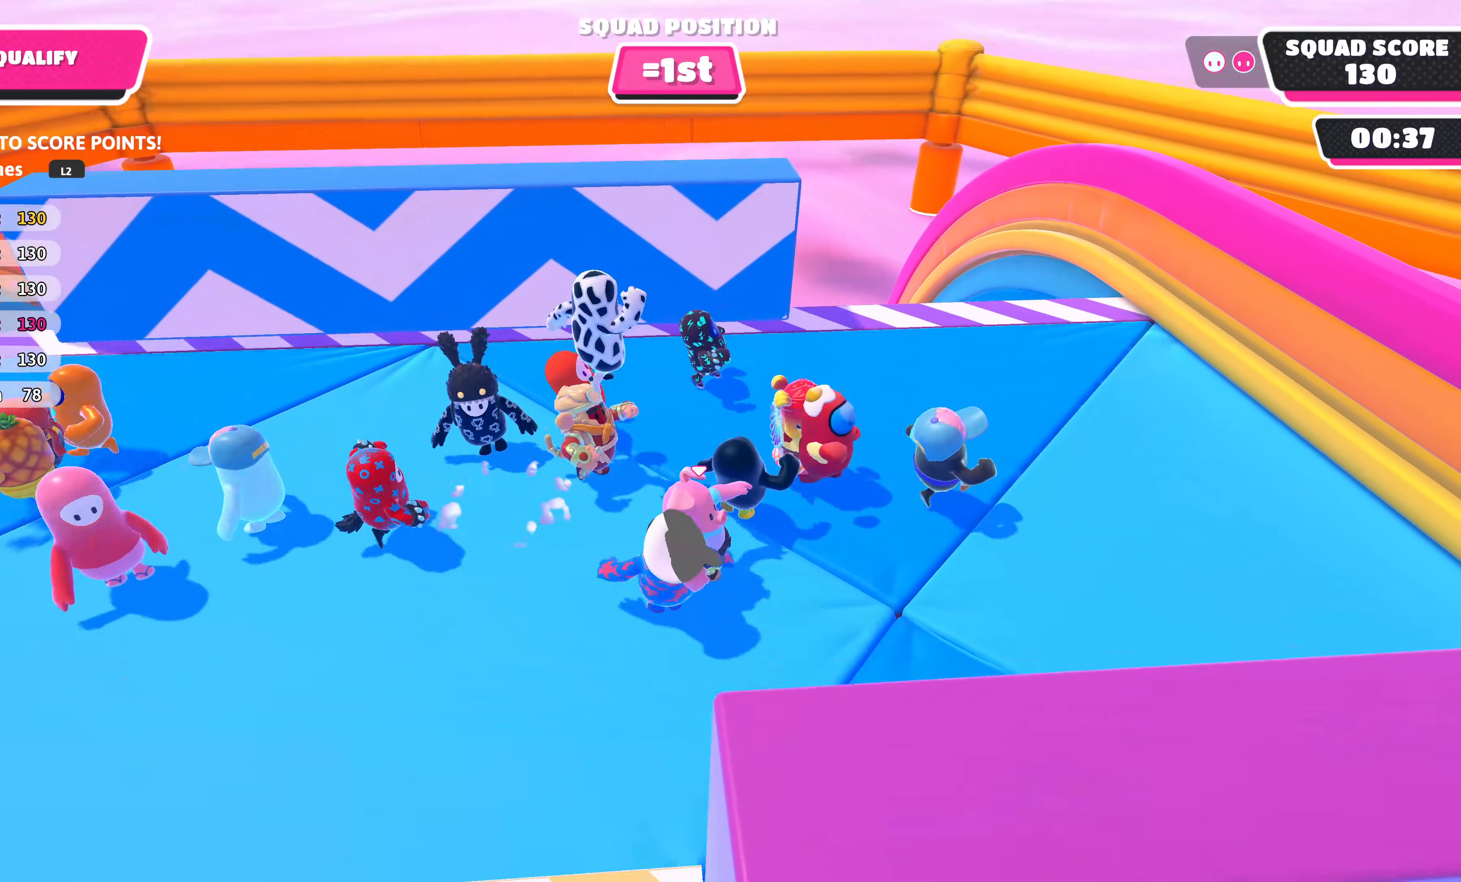
{"buttons": [], "left_stick": "up-right", "right_stick": "left", "events": [[417, "left_stick", "up-right"], [484, "right_stick", "left"]]}
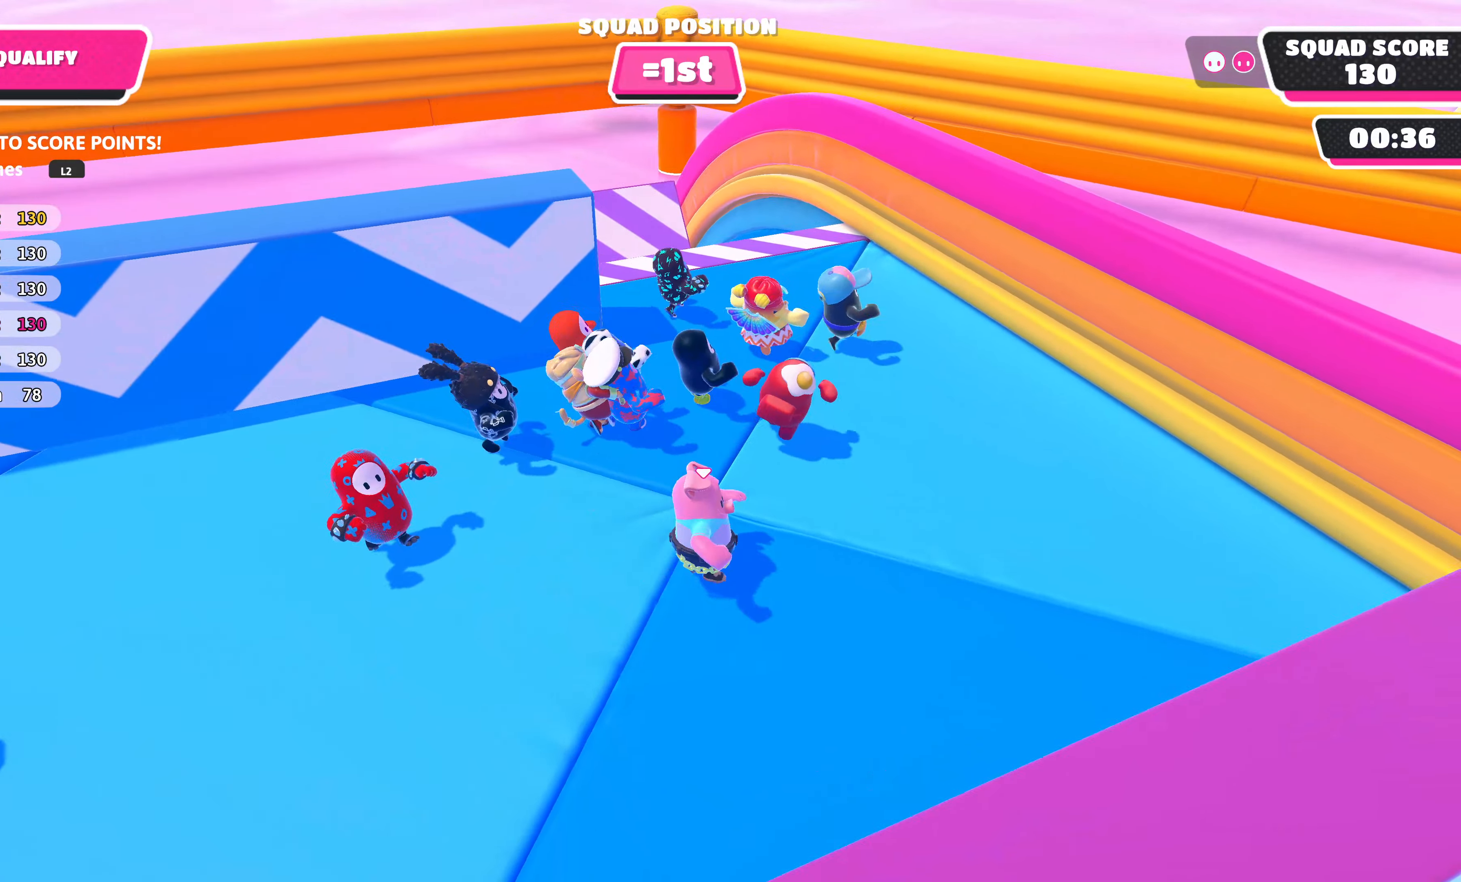
{"buttons": [], "left_stick": "up", "right_stick": "center", "events": [[150, "left_stick", "up"], [184, "right_stick", "center"]]}
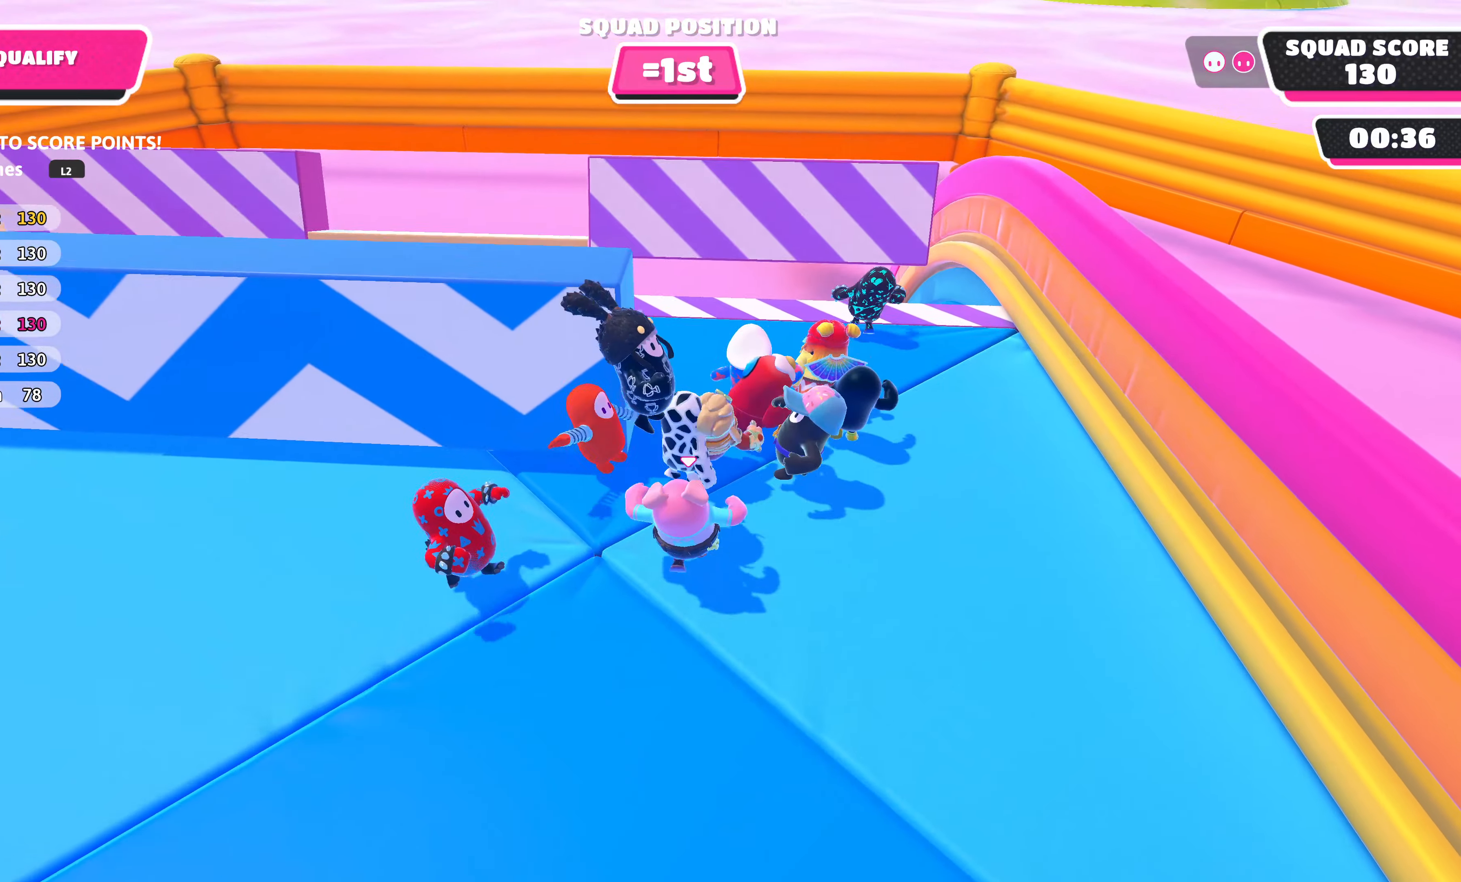
{"buttons": [], "left_stick": "left", "right_stick": "center", "events": [[50, "left_stick", "up-left"], [200, "left_stick", "left"]]}
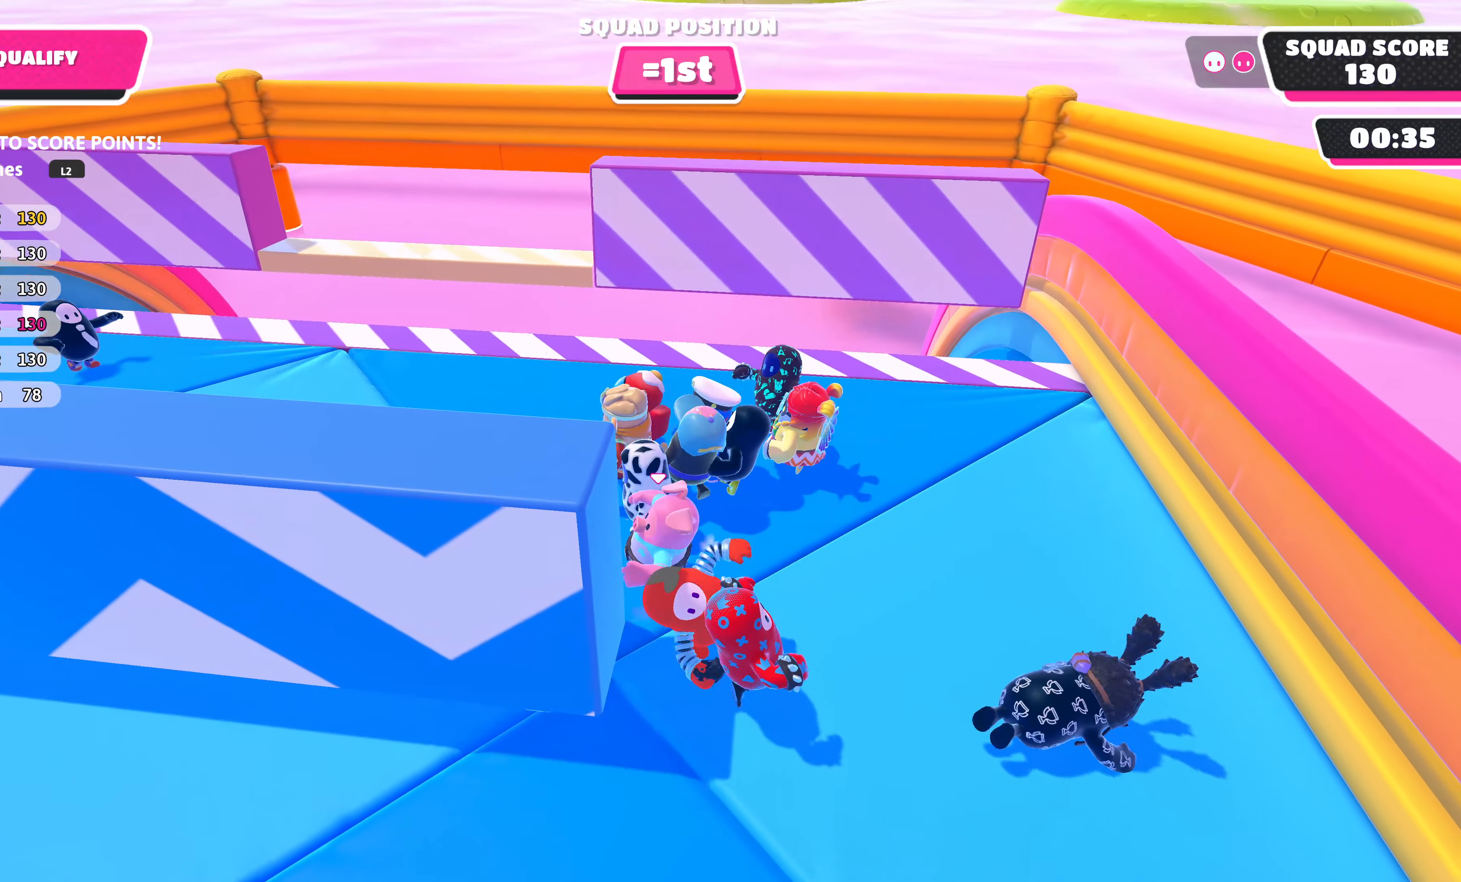
{"buttons": [], "left_stick": "left", "right_stick": "up-right", "events": [[500, "right_stick", "up-right"]]}
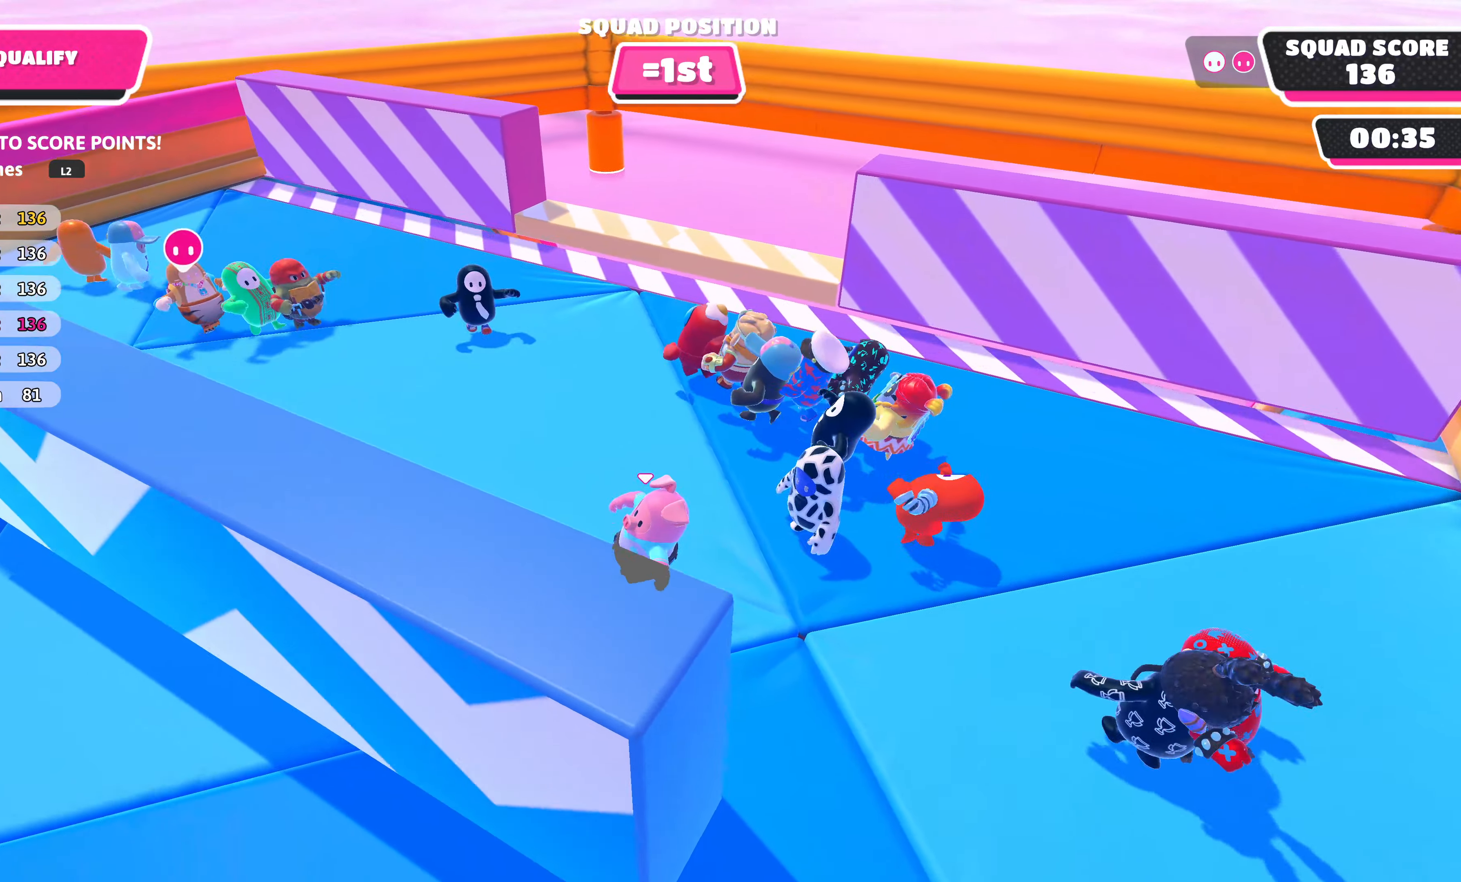
{"buttons": [], "left_stick": "up-right", "right_stick": "center", "events": [[167, "left_stick", "up"], [217, "left_stick", "up-right"], [284, "right_stick", "center"]]}
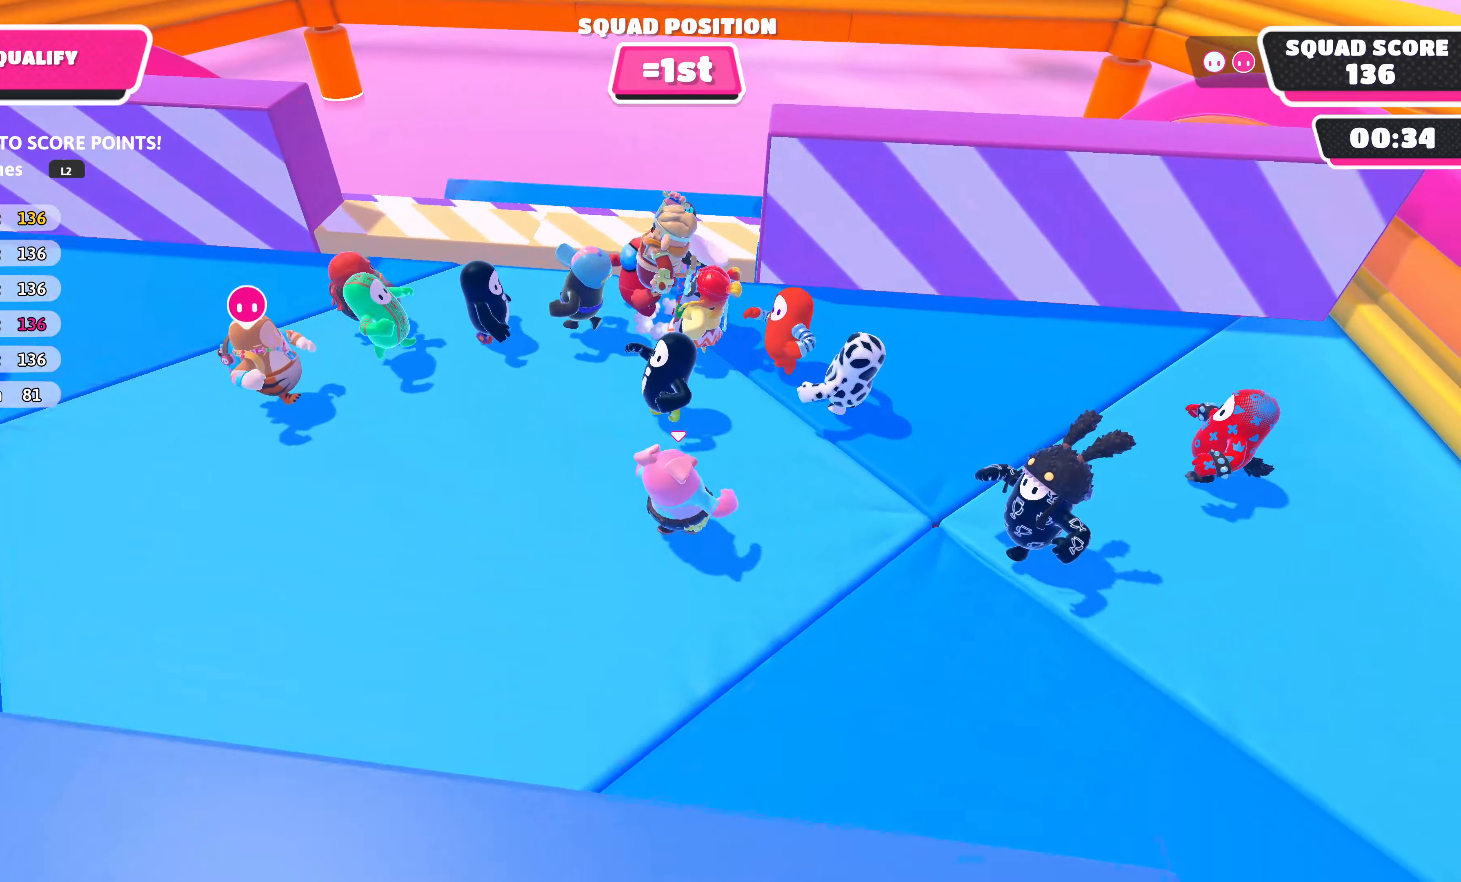
{"buttons": ["R2"], "left_stick": "left", "right_stick": "center", "events": [[150, "R2", "down"], [266, "left_stick", "up-left"], [383, "left_stick", "left"]]}
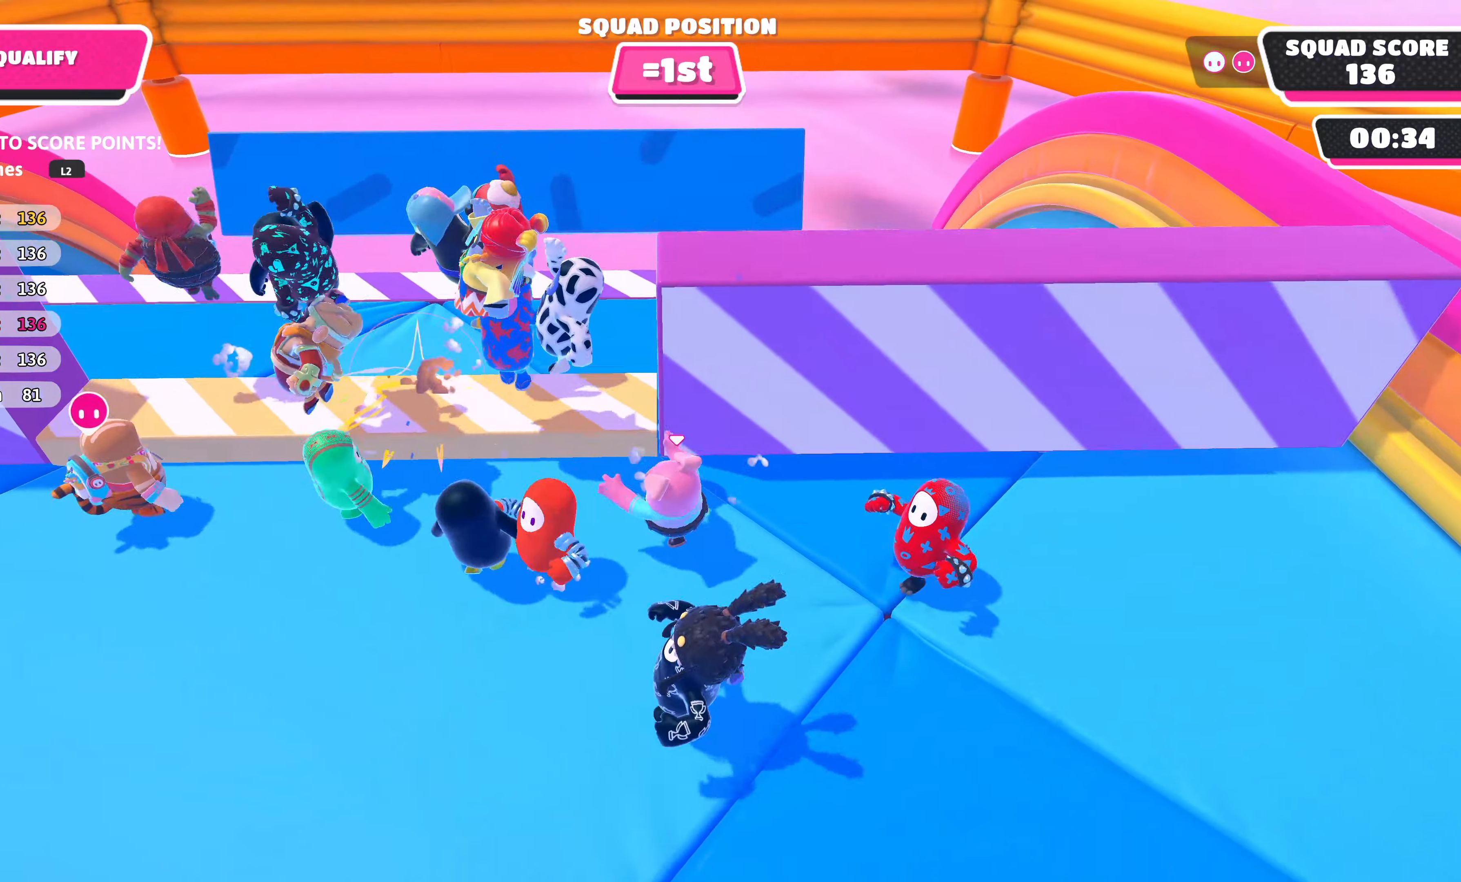
{"buttons": [], "left_stick": "up-left", "right_stick": "center", "events": [[150, "CROSS", "down"], [183, "R2", "up"], [300, "CROSS", "up"], [350, "left_stick", "up-left"]]}
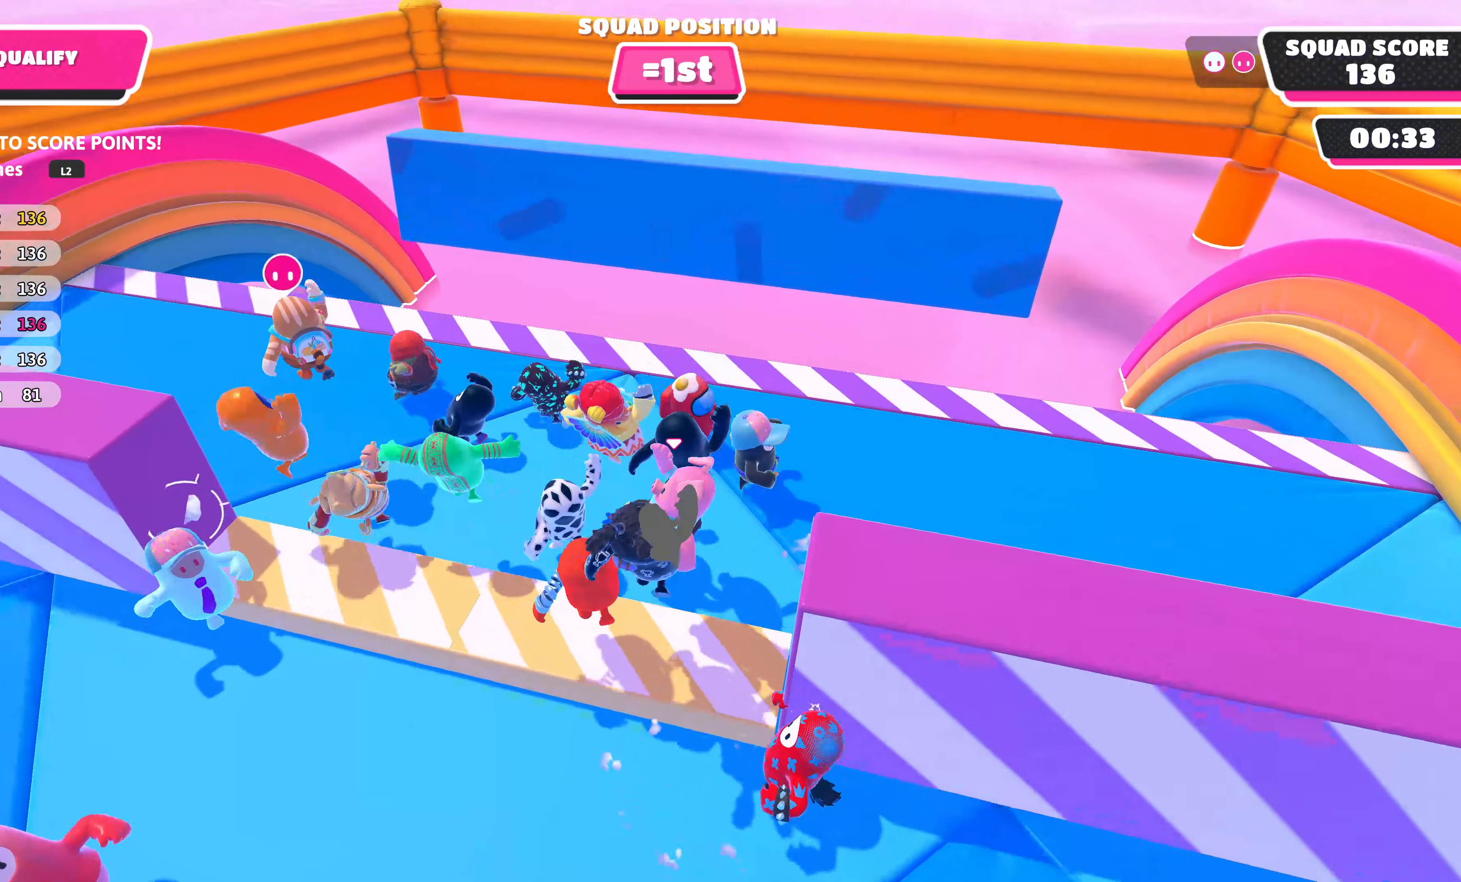
{"buttons": [], "left_stick": "down-right", "right_stick": "center", "events": [[116, "left_stick", "up-right"], [266, "left_stick", "down-right"]]}
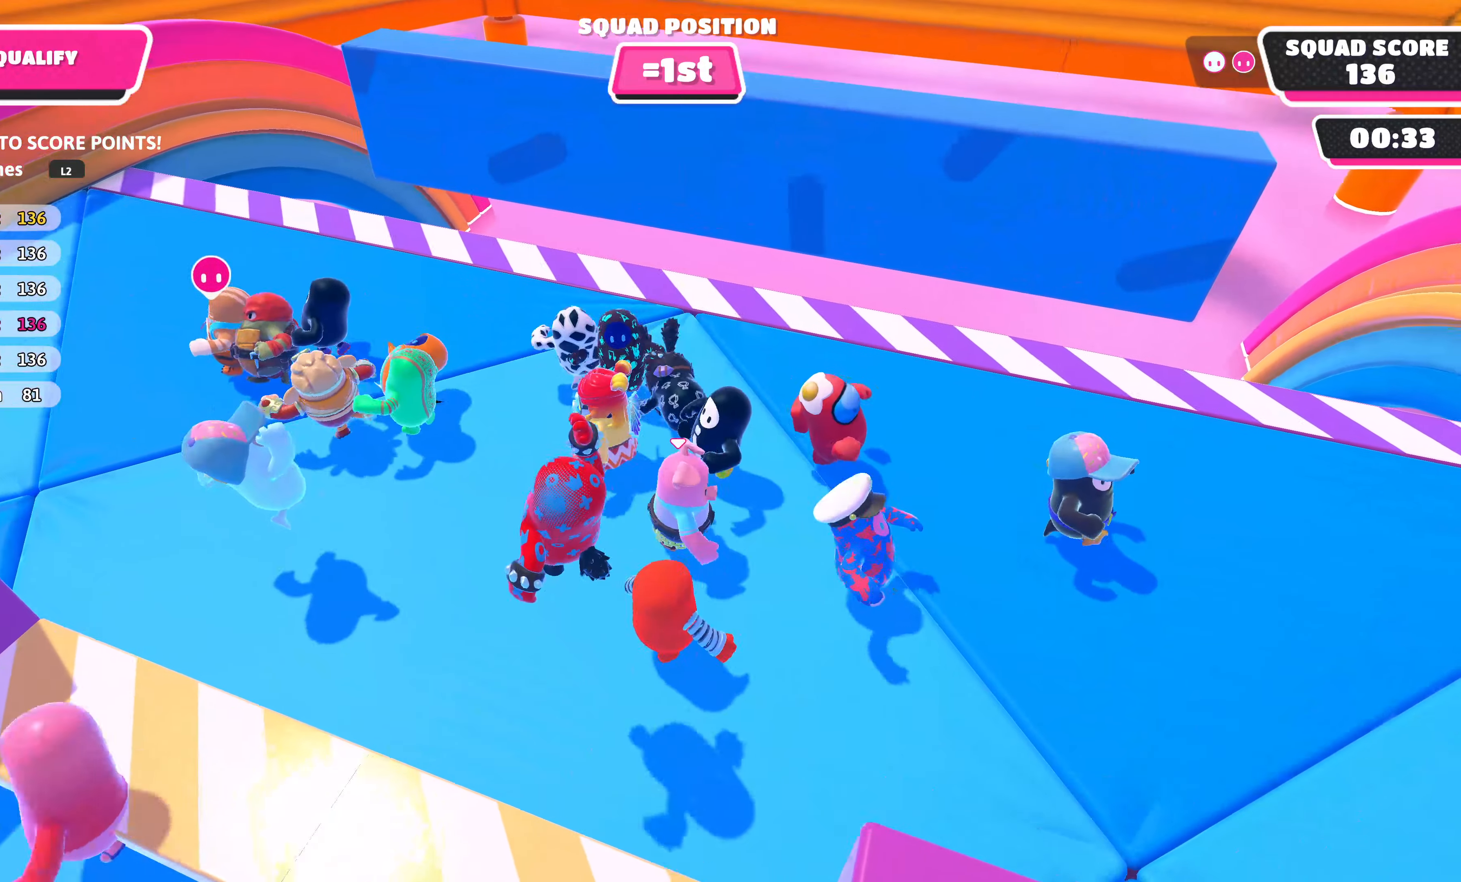
{"buttons": [], "left_stick": "down-right", "right_stick": "center", "events": []}
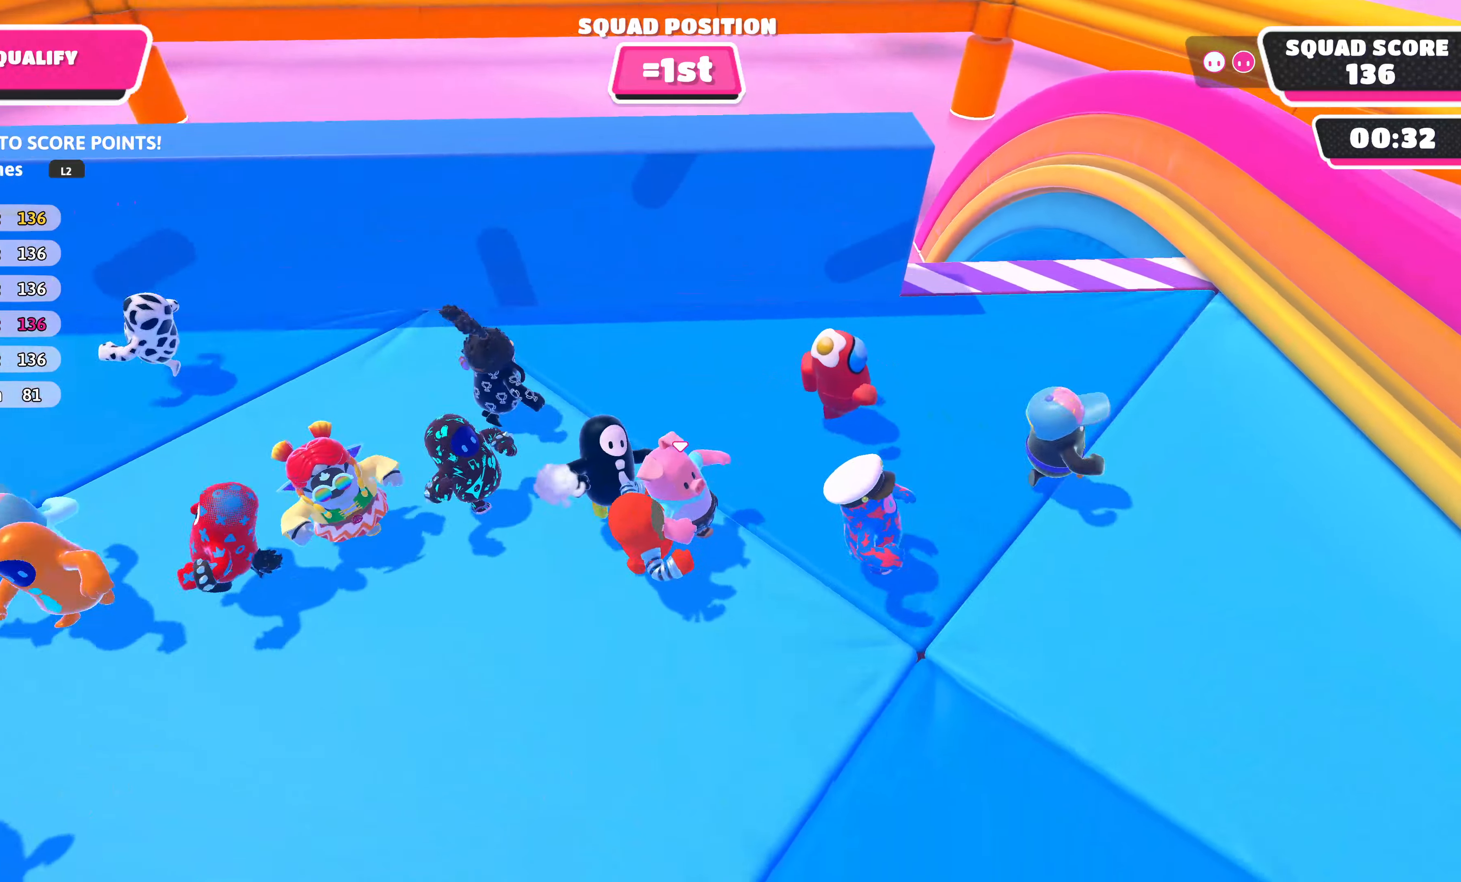
{"buttons": [], "left_stick": "up-right", "right_stick": "down-left", "events": [[150, "right_stick", "down"], [266, "right_stick", "down-left"], [500, "left_stick", "up-right"]]}
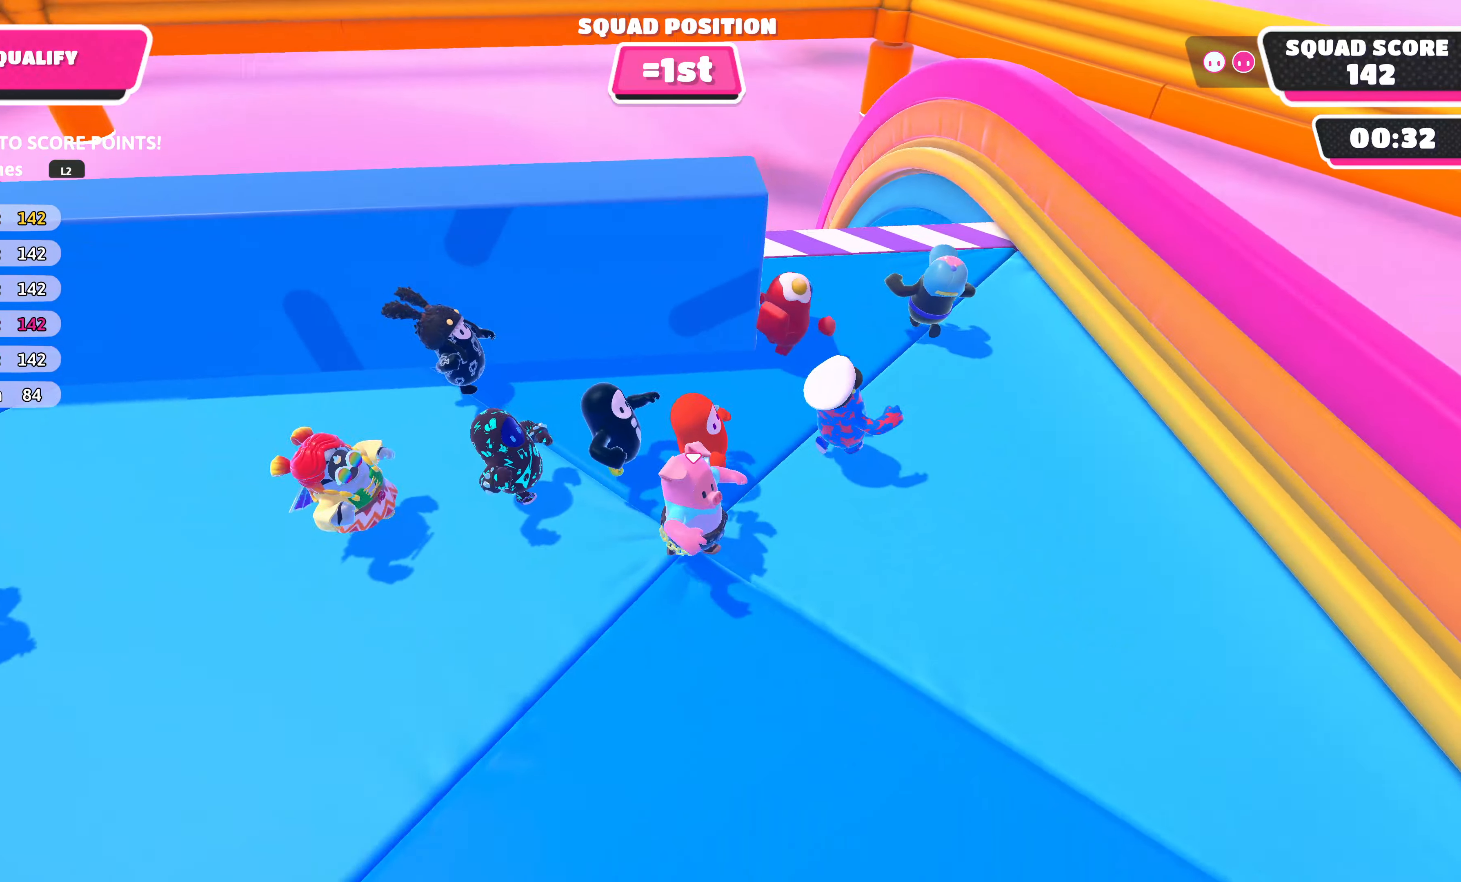
{"buttons": [], "left_stick": "up", "right_stick": "center", "events": [[366, "right_stick", "center"], [416, "left_stick", "up"]]}